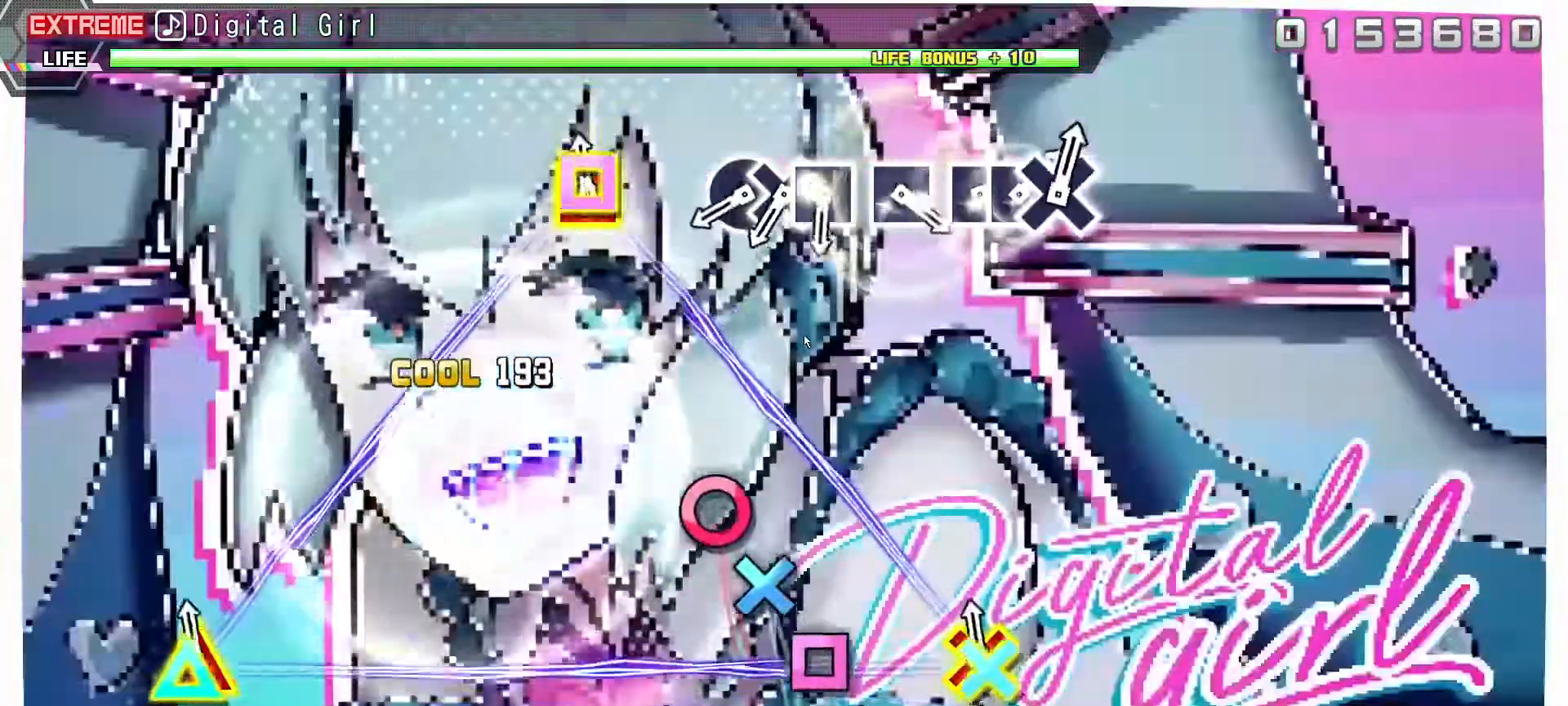
Gameplay with a controller (PlayStation layout); each line is a JSON object with the inputs held at the frame after it. "events" lists button and stick changes between this image and that frame as [ms after this image, input, new state], when the widget could be followed in between. Not read: L3 R3.
{"buttons": [], "left_stick": "center", "right_stick": "center", "events": [[67, "DPAD_DOWN", "down"], [67, "DPAD_LEFT", "down"], [83, "TRIANGLE", "down"], [217, "DPAD_DOWN", "up"], [217, "DPAD_LEFT", "up"], [217, "TRIANGLE", "up"]]}
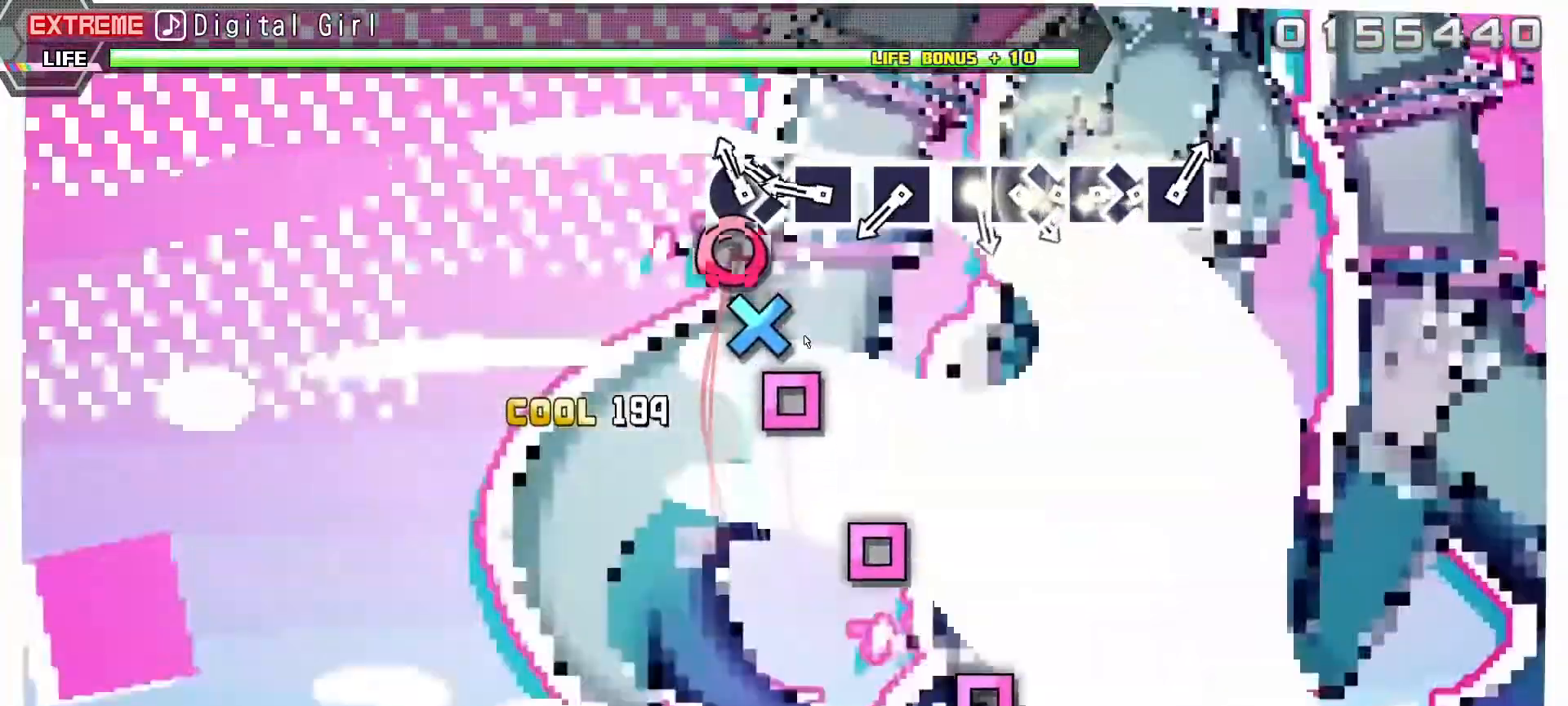
{"buttons": ["SQUARE"], "left_stick": "center", "right_stick": "center", "events": [[150, "CIRCLE", "down"], [283, "DPAD_DOWN", "down"], [317, "CIRCLE", "up"], [417, "DPAD_DOWN", "up"], [467, "SQUARE", "down"]]}
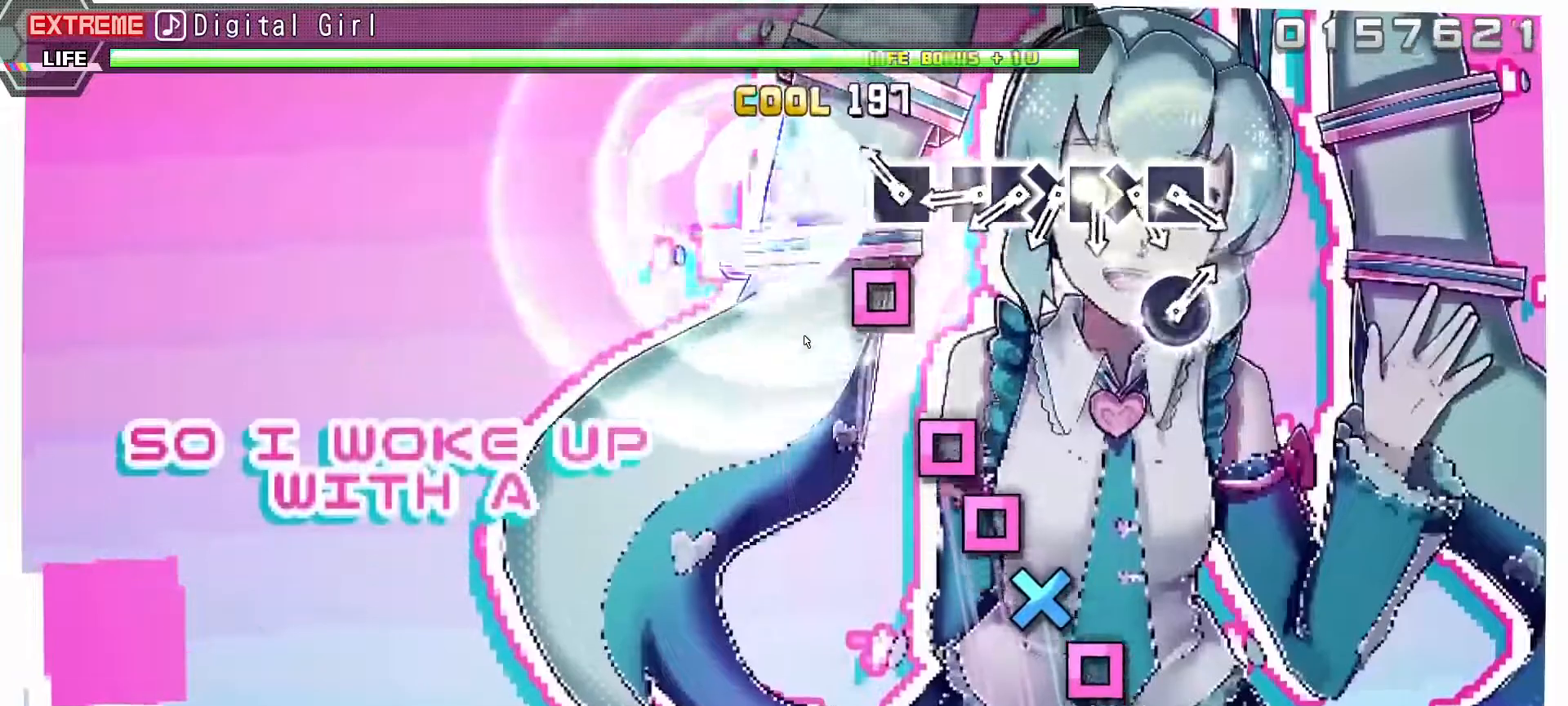
{"buttons": ["SQUARE"], "left_stick": "center", "right_stick": "center", "events": [[100, "SQUARE", "up"], [217, "SQUARE", "down"], [333, "SQUARE", "up"], [500, "SQUARE", "down"]]}
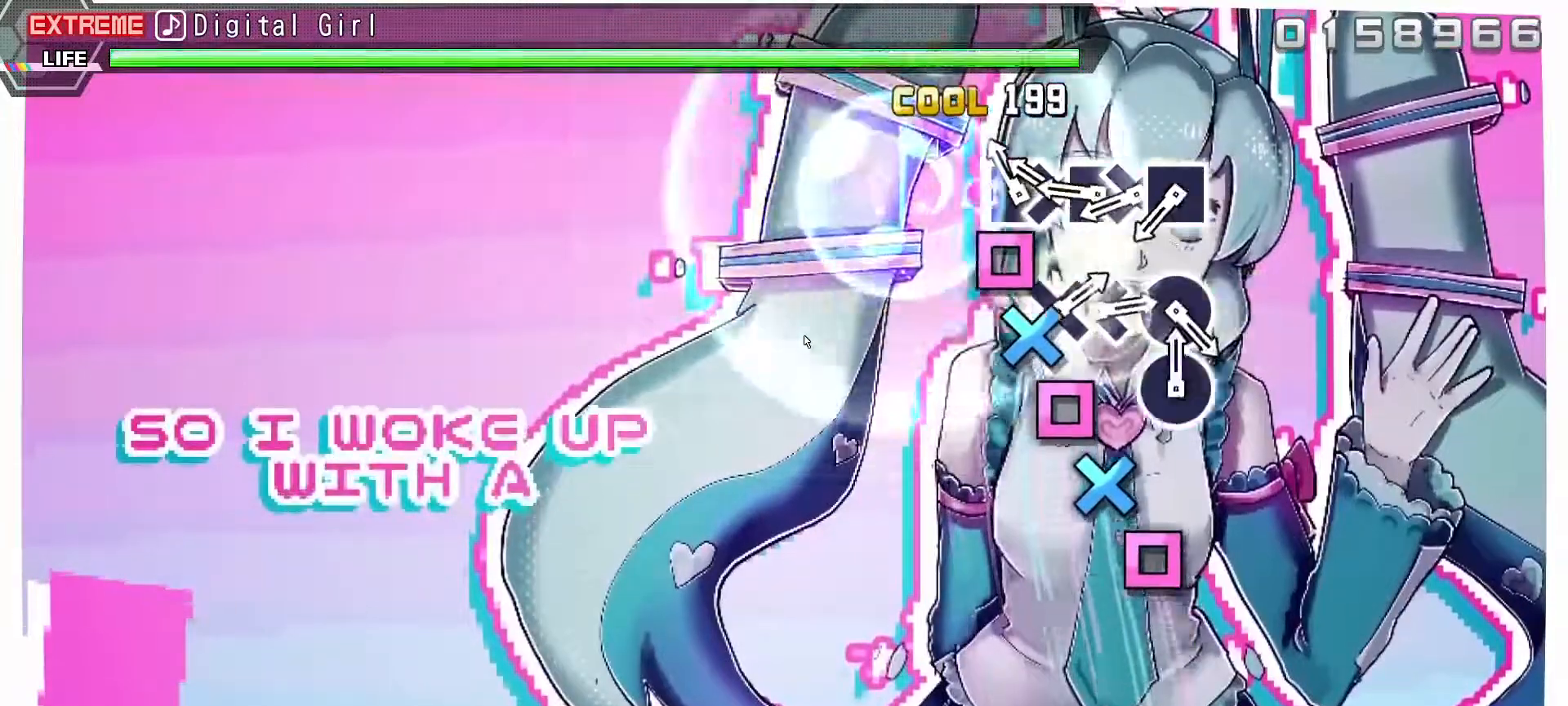
{"buttons": ["DPAD_LEFT"], "left_stick": "center", "right_stick": "center", "events": [[133, "SQUARE", "up"], [150, "DPAD_LEFT", "down"], [283, "CROSS", "down"], [283, "DPAD_LEFT", "up"], [433, "CROSS", "up"], [433, "DPAD_LEFT", "down"]]}
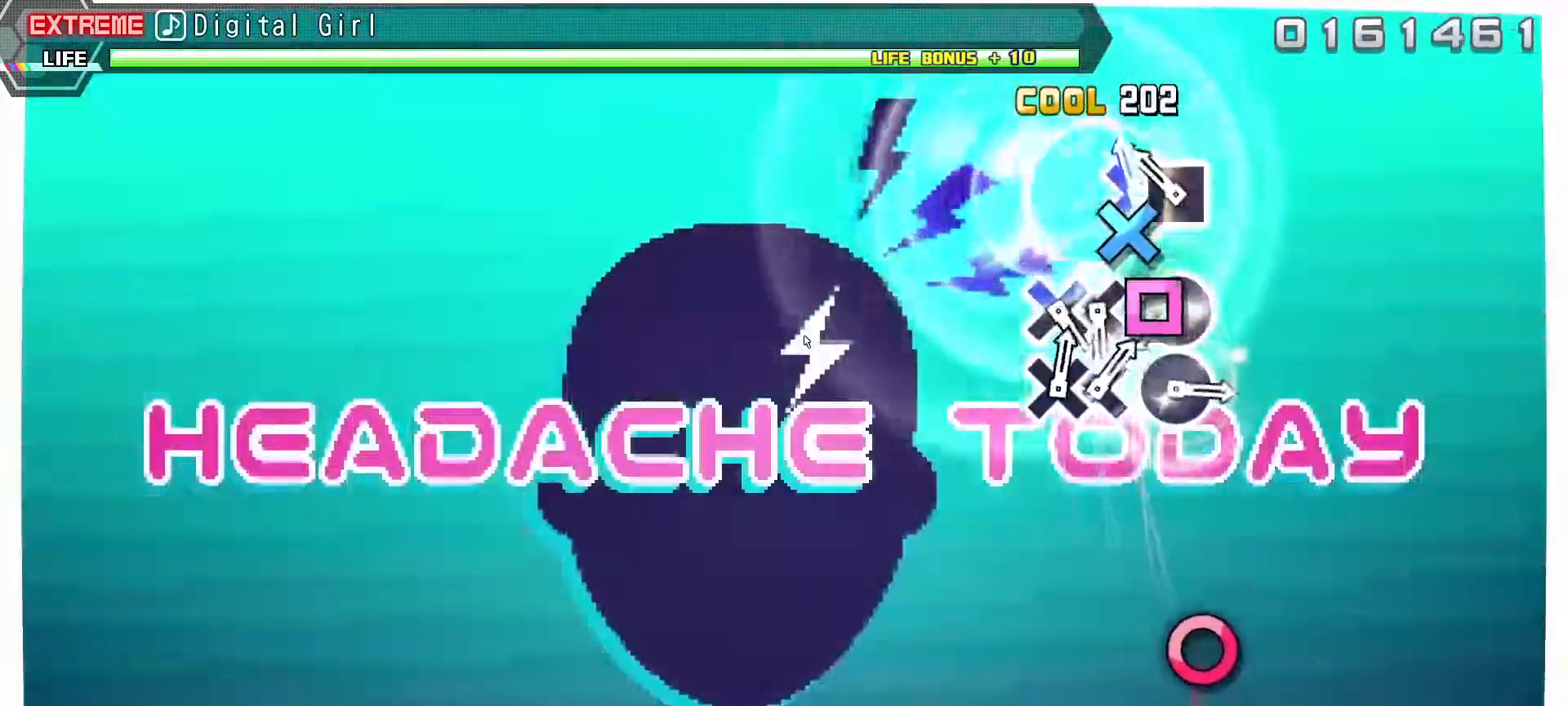
{"buttons": [], "left_stick": "center", "right_stick": "center", "events": [[83, "CROSS", "down"], [83, "DPAD_LEFT", "up"], [250, "CROSS", "up"], [250, "DPAD_LEFT", "down"], [400, "DPAD_LEFT", "up"]]}
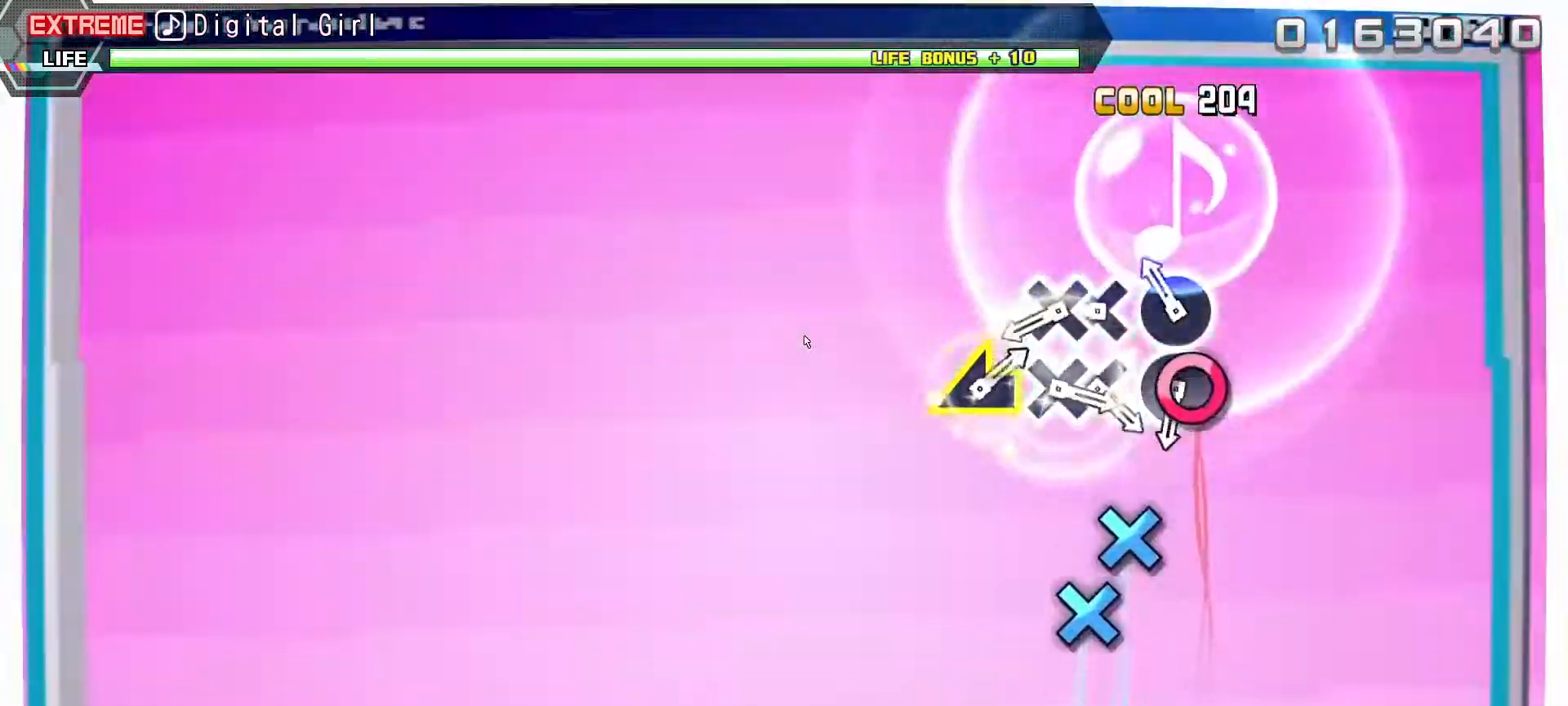
{"buttons": ["CROSS"], "left_stick": "center", "right_stick": "center", "events": [[183, "CIRCLE", "down"], [300, "CIRCLE", "up"], [450, "CROSS", "down"]]}
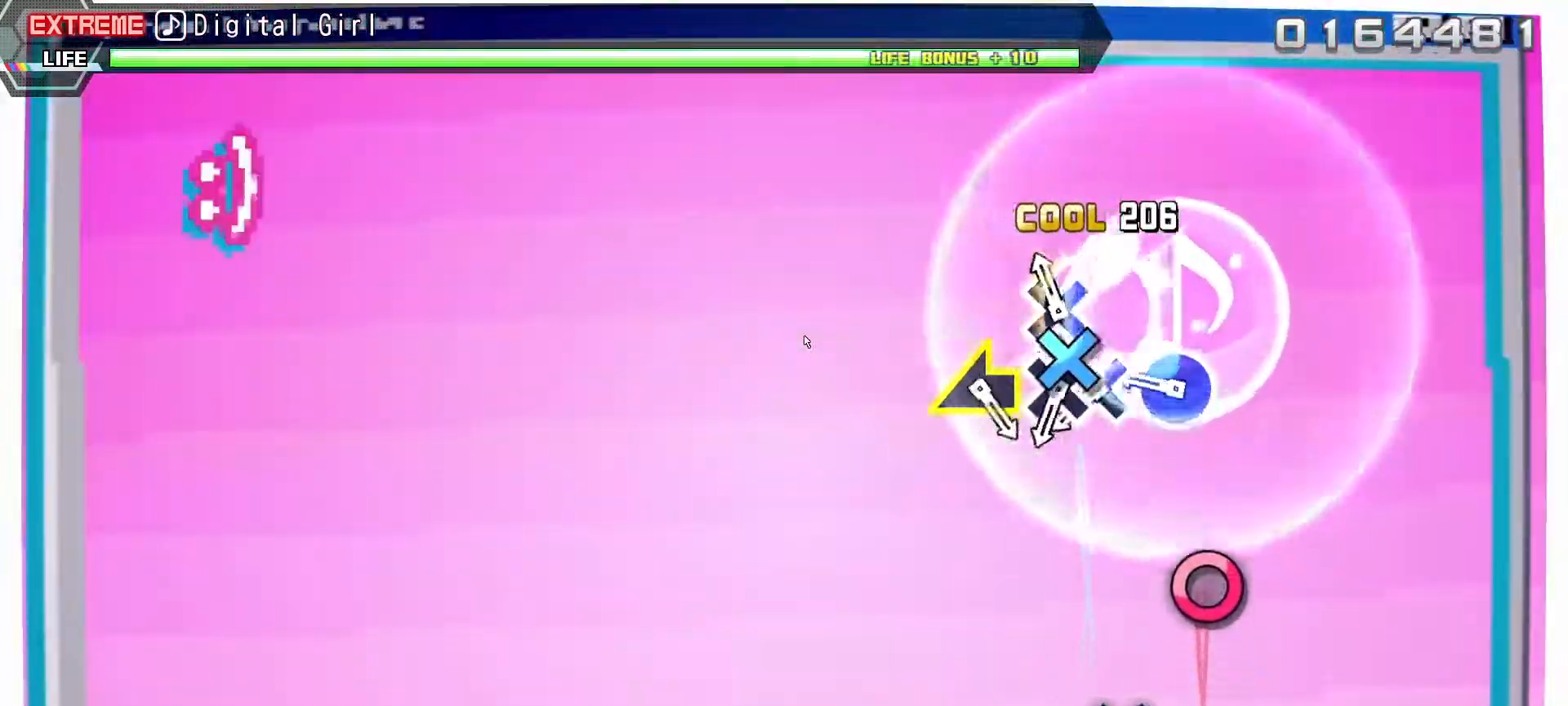
{"buttons": ["CIRCLE"], "left_stick": "center", "right_stick": "center", "events": [[100, "CROSS", "up"], [100, "DPAD_DOWN", "down"], [233, "DPAD_DOWN", "up"], [417, "CIRCLE", "down"]]}
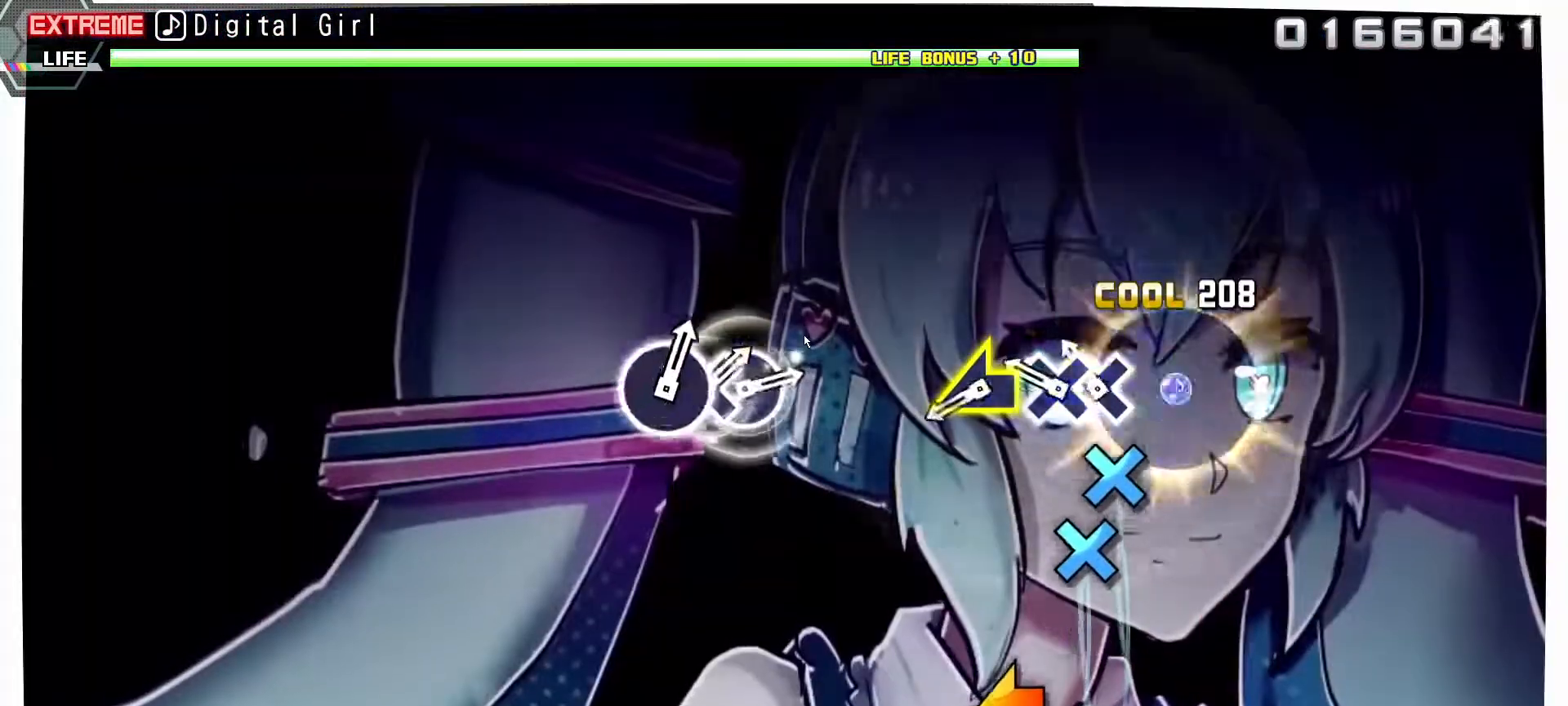
{"buttons": [], "left_stick": "center", "right_stick": "center", "events": [[67, "CIRCLE", "up"], [217, "CROSS", "down"], [350, "DPAD_DOWN", "down"], [383, "CROSS", "up"], [500, "DPAD_DOWN", "up"]]}
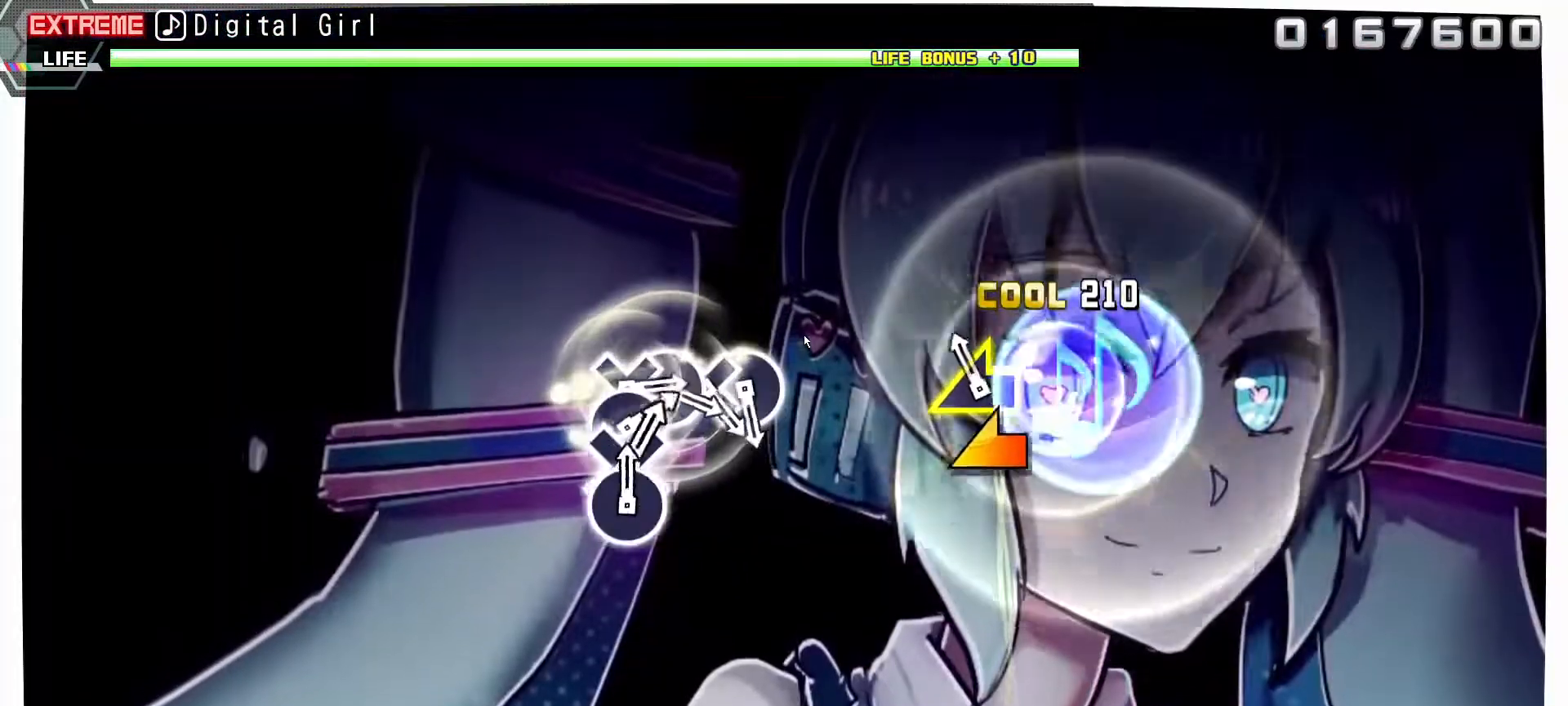
{"buttons": [], "left_stick": "center", "right_stick": "center", "events": [[133, "right_stick", "left"], [283, "right_stick", "center"]]}
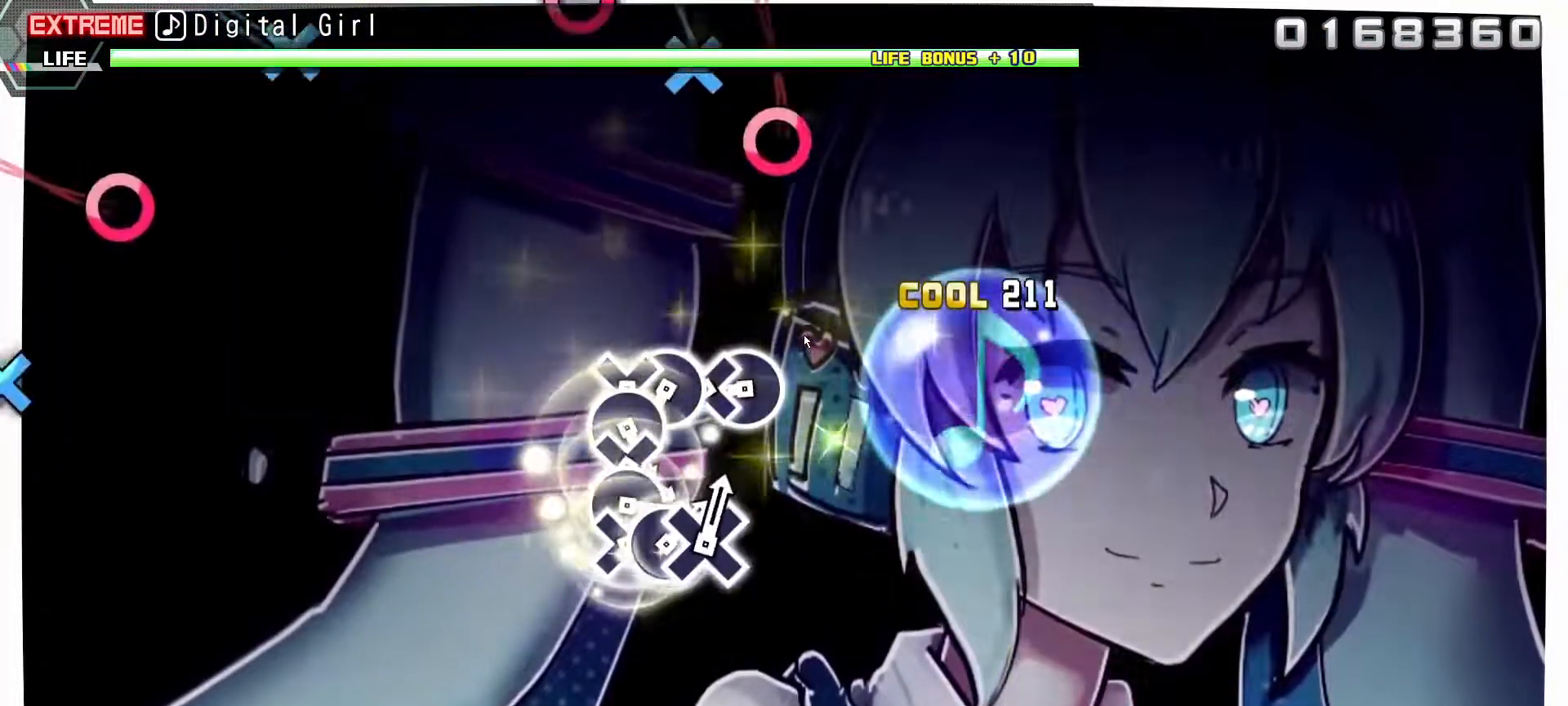
{"buttons": ["CIRCLE"], "left_stick": "center", "right_stick": "center", "events": [[500, "CIRCLE", "down"]]}
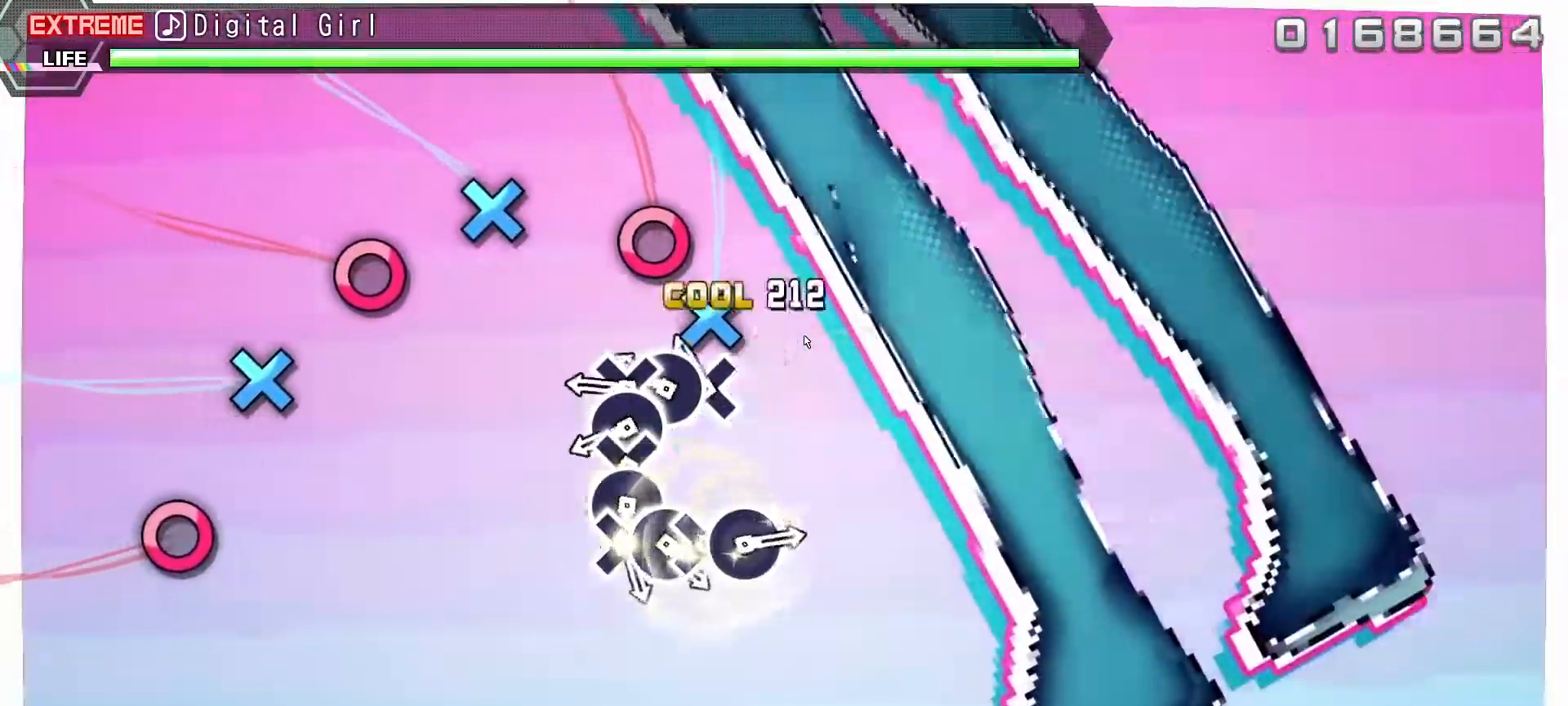
{"buttons": ["DPAD_DOWN"], "left_stick": "center", "right_stick": "center", "events": [[167, "CIRCLE", "up"], [167, "DPAD_DOWN", "down"], [267, "DPAD_DOWN", "up"], [283, "CIRCLE", "down"], [450, "DPAD_DOWN", "down"], [467, "CIRCLE", "up"]]}
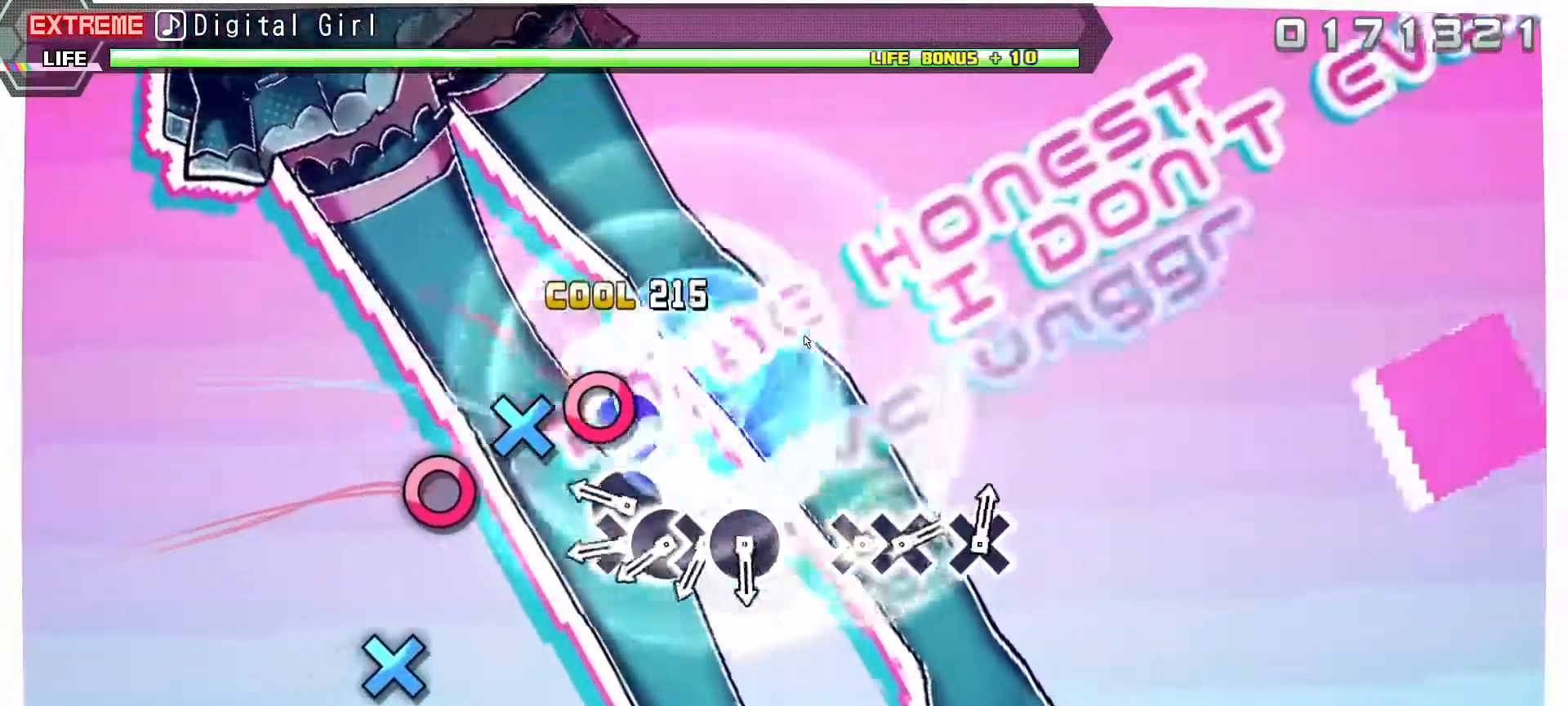
{"buttons": ["CIRCLE"], "left_stick": "center", "right_stick": "center", "events": [[83, "CIRCLE", "down"], [83, "DPAD_DOWN", "up"], [233, "CIRCLE", "up"], [233, "DPAD_DOWN", "down"], [383, "CIRCLE", "down"], [383, "DPAD_DOWN", "up"]]}
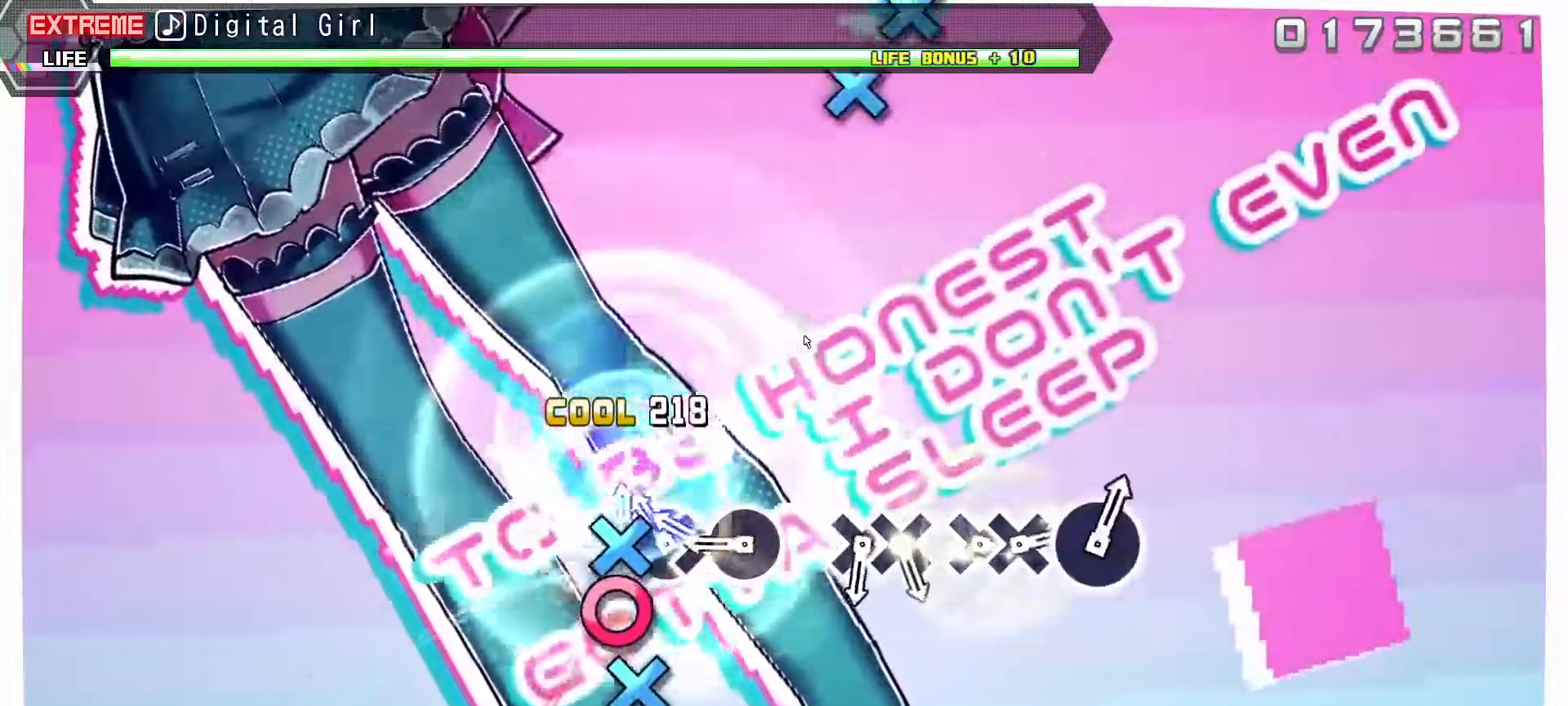
{"buttons": ["CIRCLE"], "left_stick": "center", "right_stick": "center", "events": [[17, "DPAD_DOWN", "down"], [33, "CIRCLE", "up"], [167, "CIRCLE", "down"], [167, "DPAD_DOWN", "up"], [317, "DPAD_DOWN", "down"], [333, "CIRCLE", "up"], [467, "CIRCLE", "down"], [467, "DPAD_DOWN", "up"]]}
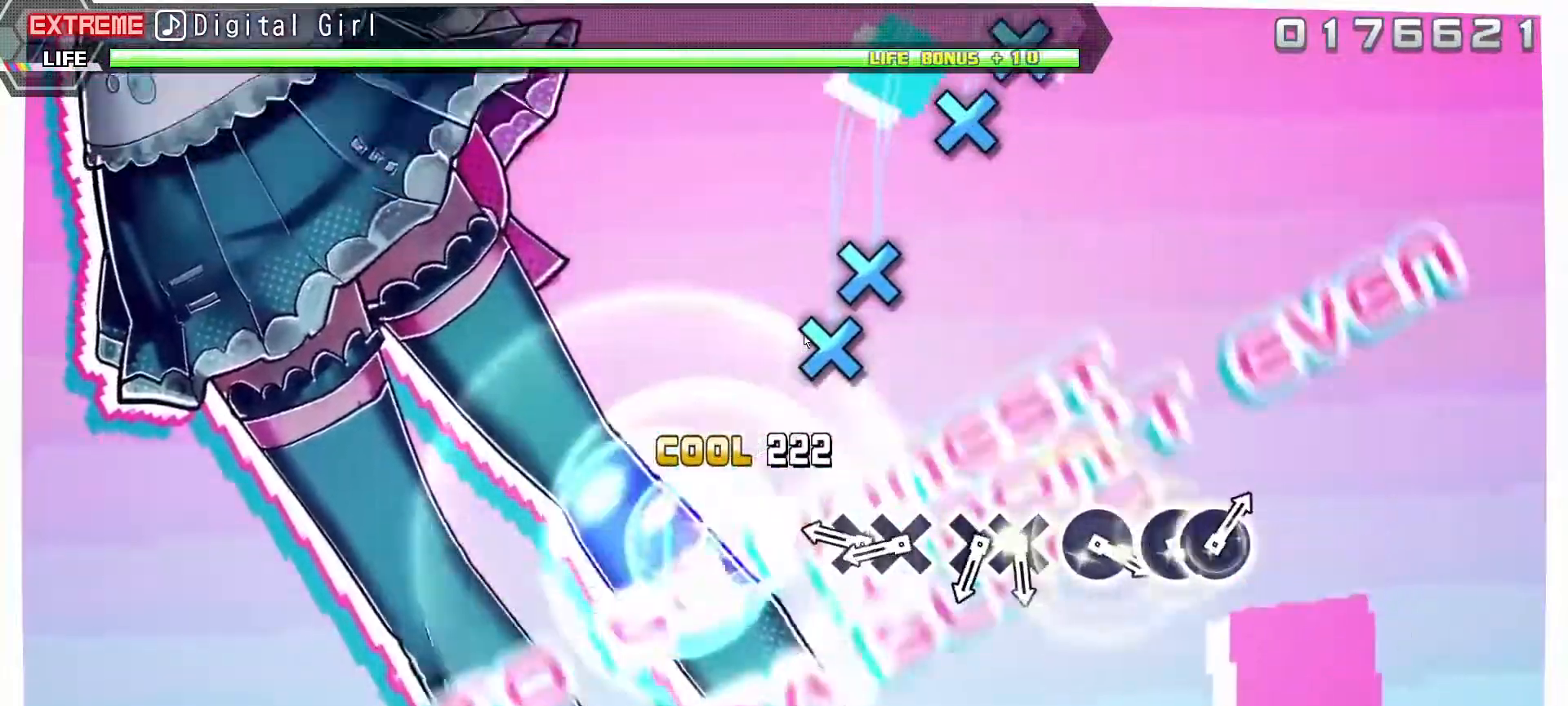
{"buttons": ["CROSS"], "left_stick": "center", "right_stick": "center", "events": [[133, "CIRCLE", "up"], [417, "CROSS", "down"]]}
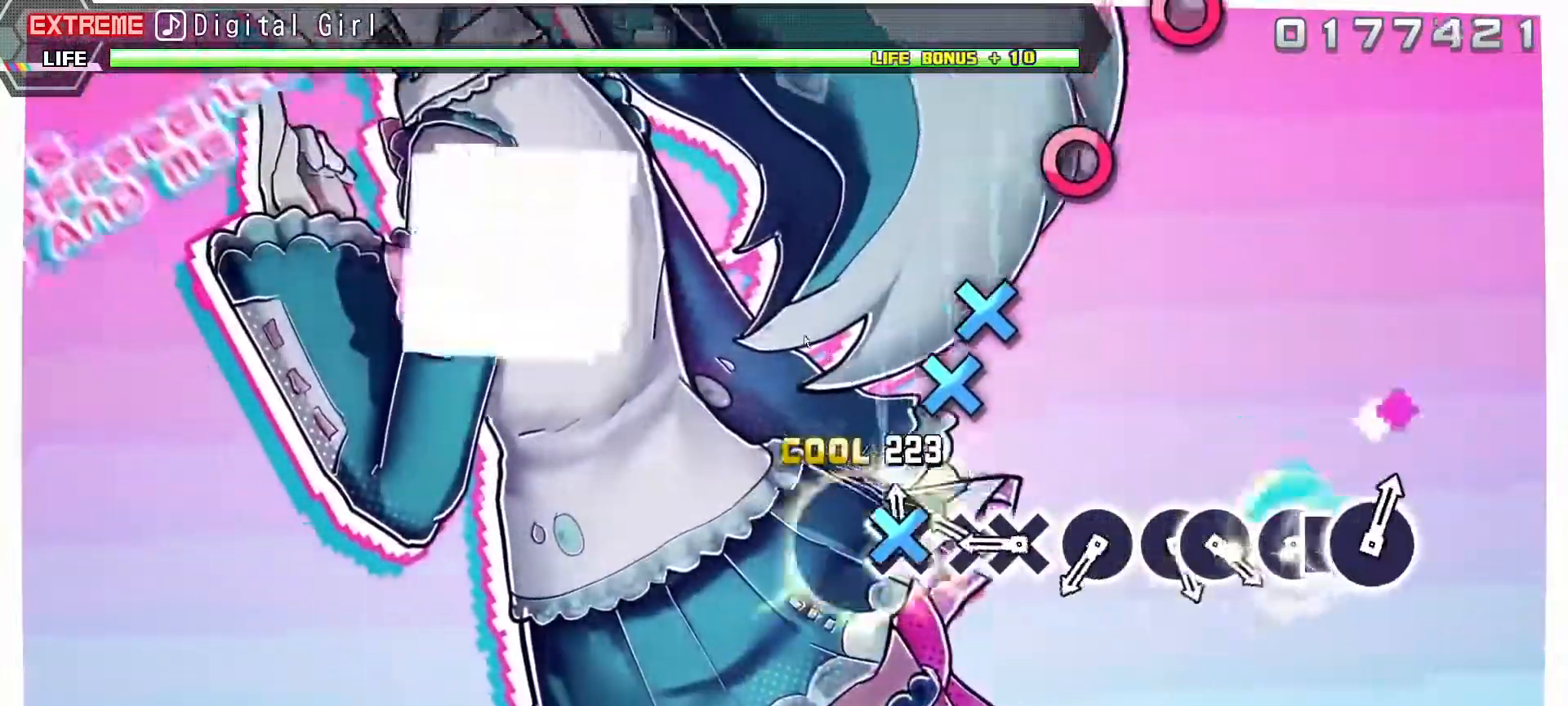
{"buttons": ["CROSS", "DPAD_DOWN"], "left_stick": "center", "right_stick": "center", "events": [[83, "CROSS", "up"], [100, "DPAD_DOWN", "down"], [233, "DPAD_DOWN", "up"], [333, "CROSS", "down"], [483, "DPAD_DOWN", "down"]]}
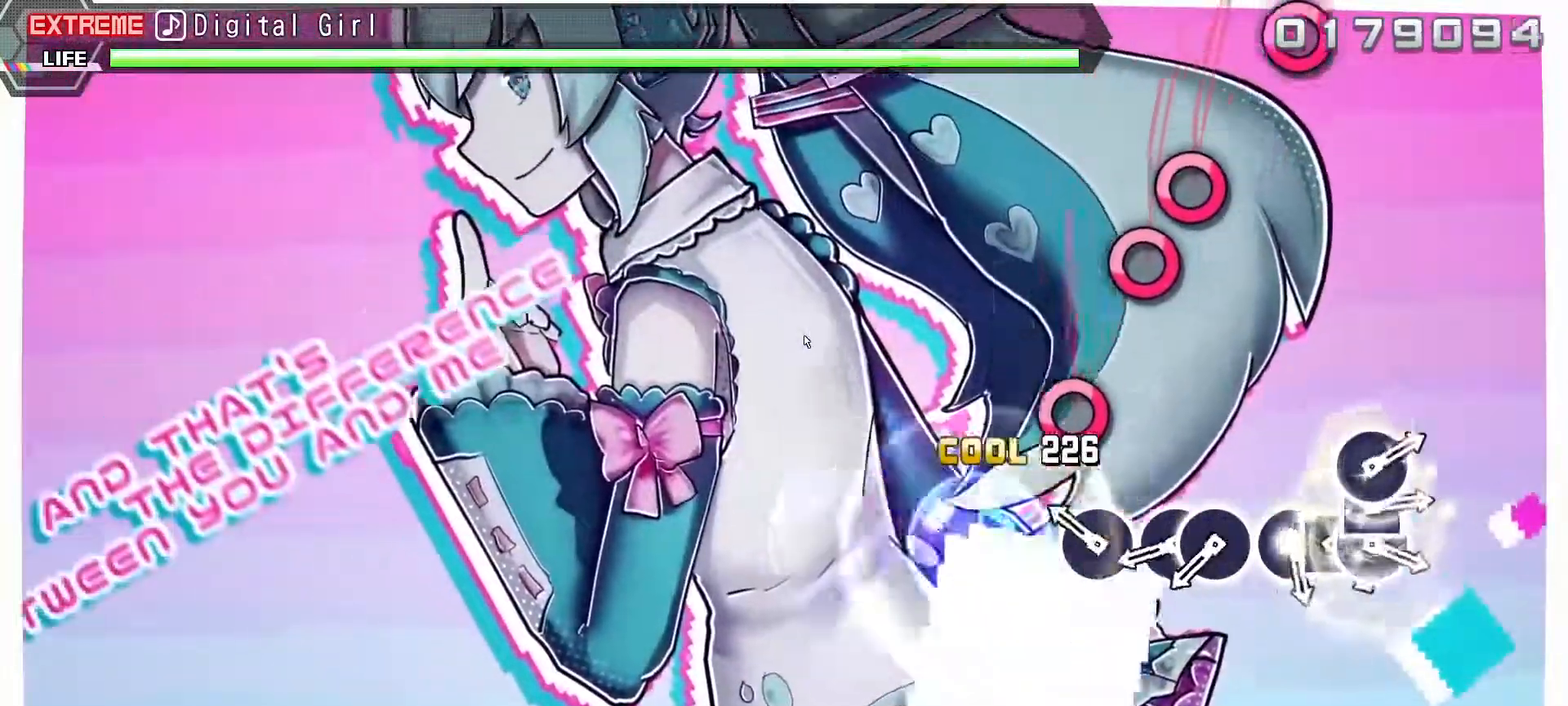
{"buttons": [], "left_stick": "center", "right_stick": "center", "events": [[33, "CROSS", "up"], [150, "DPAD_DOWN", "up"], [283, "CIRCLE", "down"], [433, "CIRCLE", "up"]]}
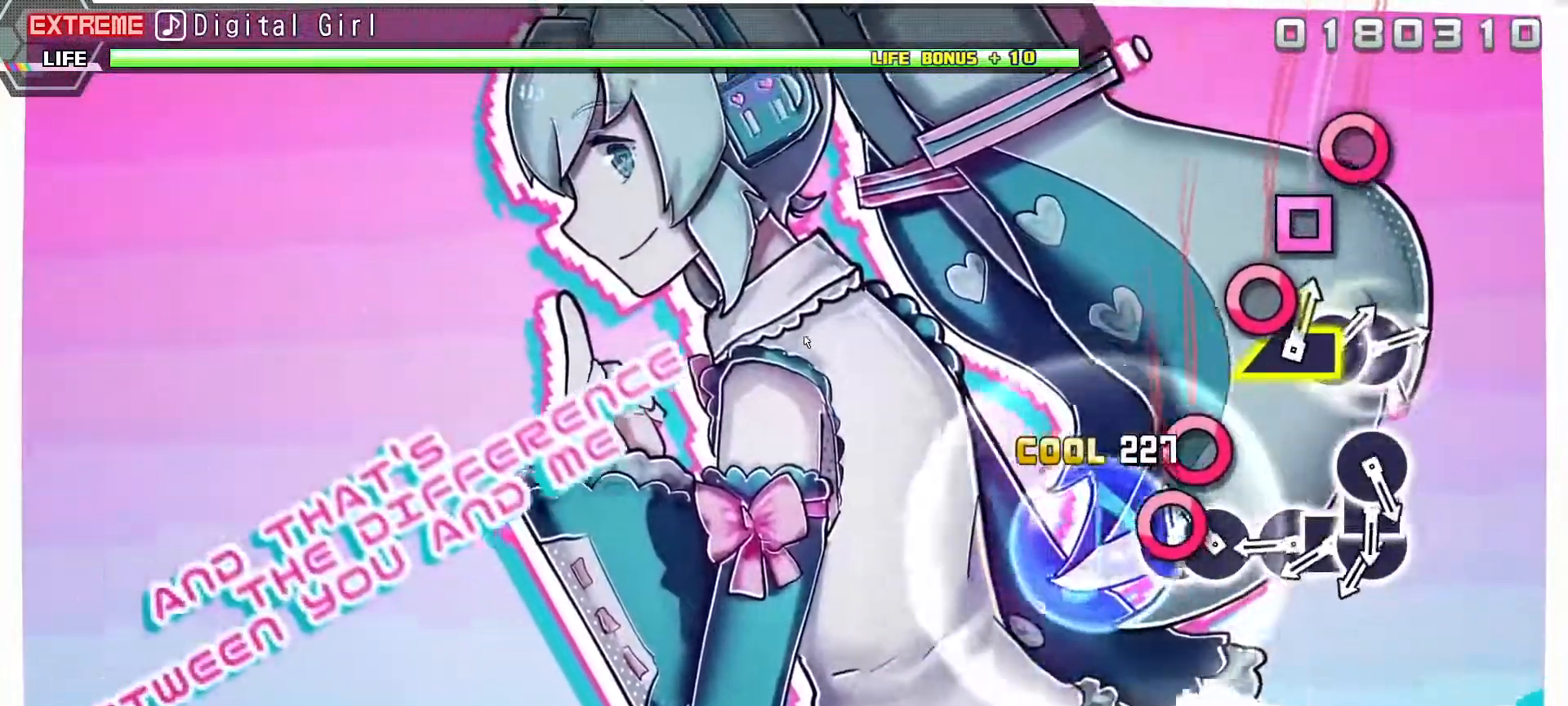
{"buttons": ["CIRCLE"], "left_stick": "center", "right_stick": "center", "events": [[83, "CIRCLE", "down"], [233, "CIRCLE", "up"], [250, "DPAD_RIGHT", "down"], [367, "DPAD_RIGHT", "up"], [500, "CIRCLE", "down"]]}
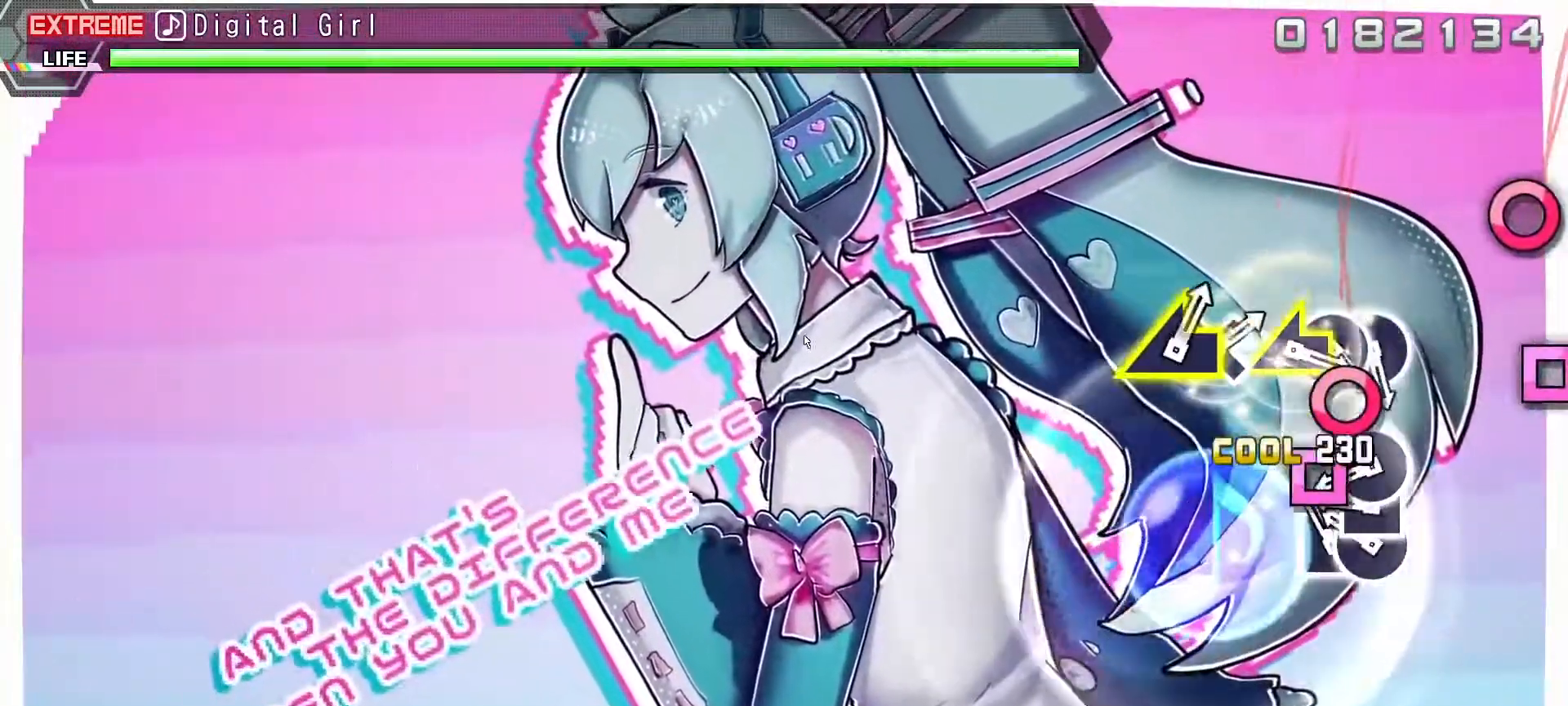
{"buttons": ["DPAD_LEFT"], "left_stick": "center", "right_stick": "center", "events": [[150, "CIRCLE", "up"], [167, "DPAD_LEFT", "down"], [317, "CIRCLE", "down"], [317, "DPAD_LEFT", "up"], [467, "CIRCLE", "up"], [467, "DPAD_LEFT", "down"]]}
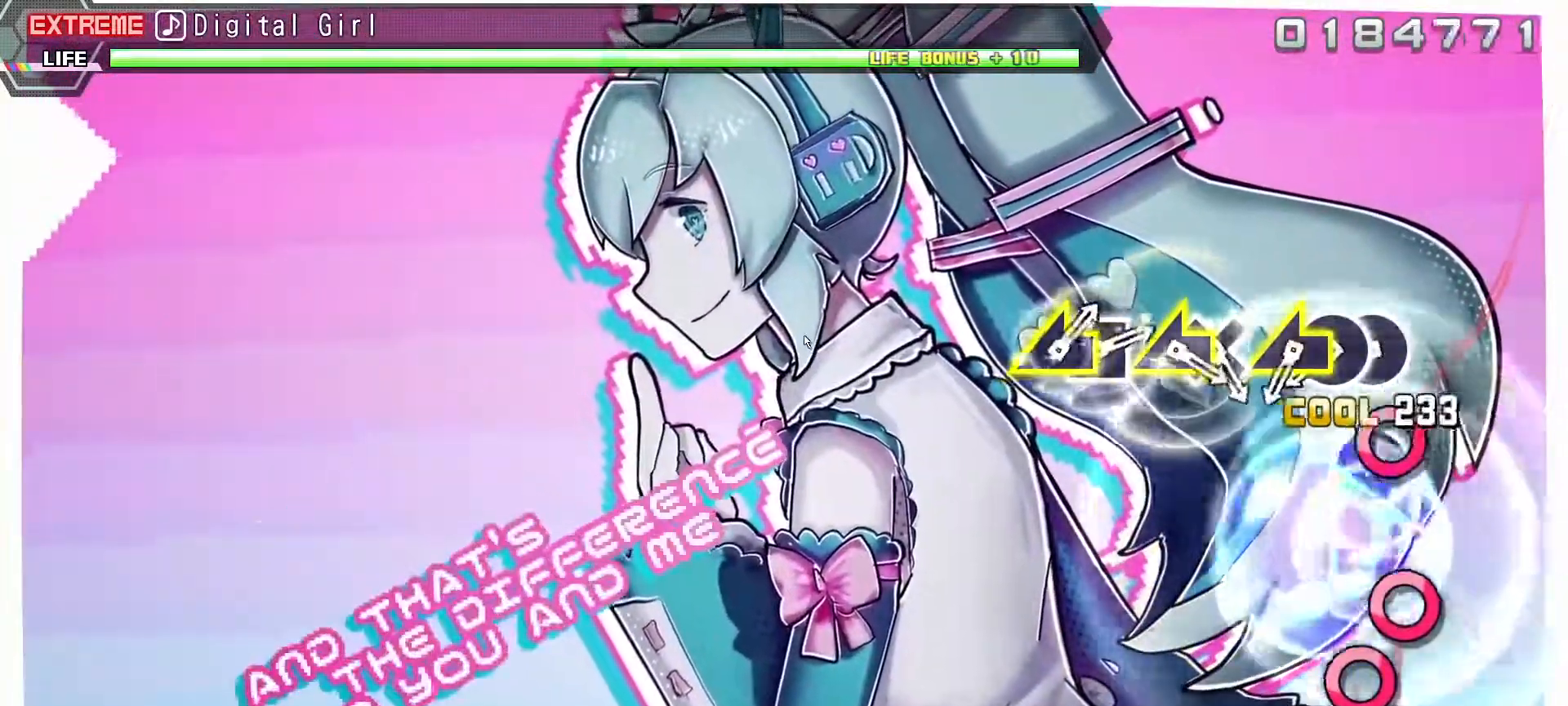
{"buttons": [], "left_stick": "center", "right_stick": "center", "events": [[100, "CIRCLE", "down"], [117, "DPAD_LEFT", "up"], [217, "CIRCLE", "up"]]}
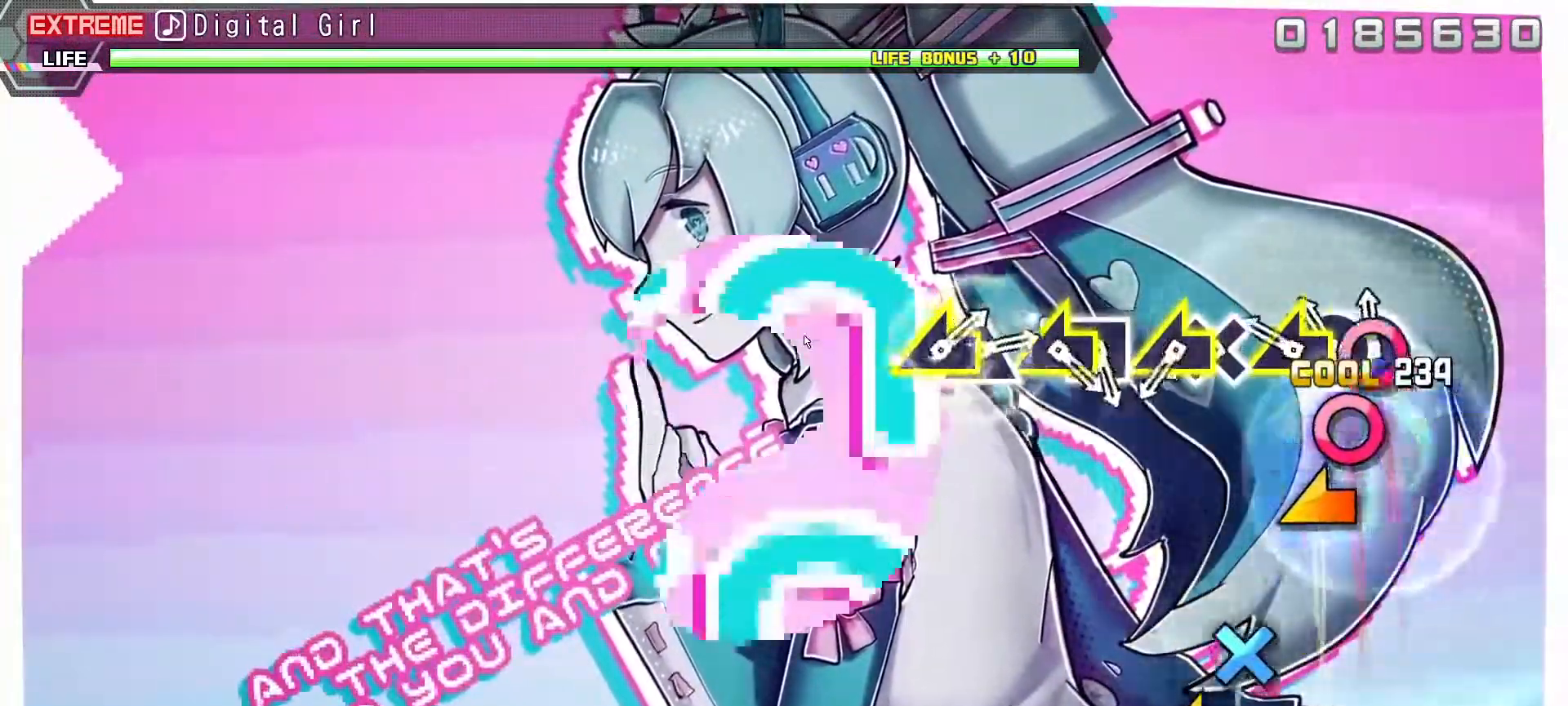
{"buttons": [], "left_stick": "center", "right_stick": "center", "events": [[33, "CIRCLE", "down"], [183, "DPAD_RIGHT", "down"], [200, "CIRCLE", "up"], [300, "DPAD_RIGHT", "up"], [300, "right_stick", "left"], [400, "right_stick", "center"]]}
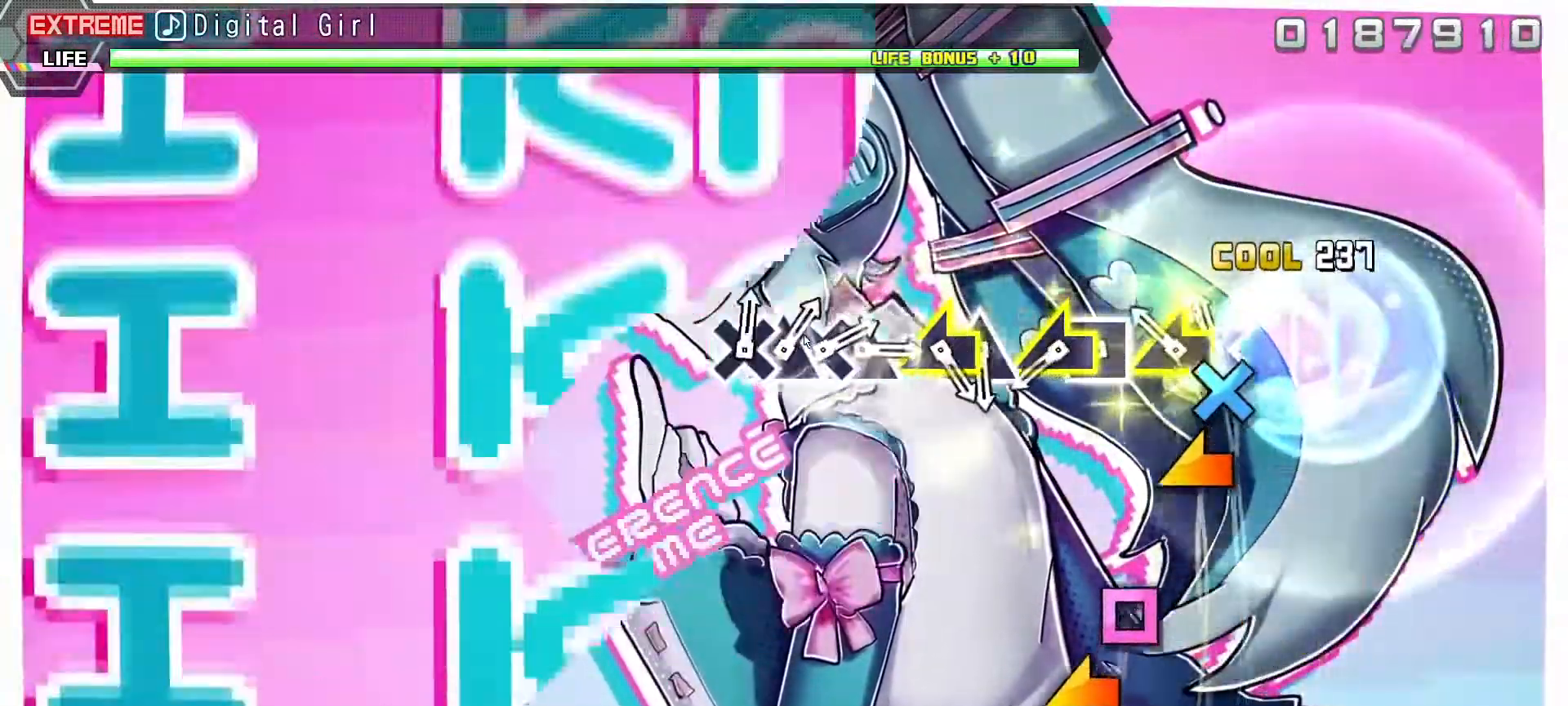
{"buttons": [], "left_stick": "center", "right_stick": "center", "events": [[83, "CROSS", "down"], [267, "CROSS", "up"], [267, "left_stick", "left"], [467, "left_stick", "center"]]}
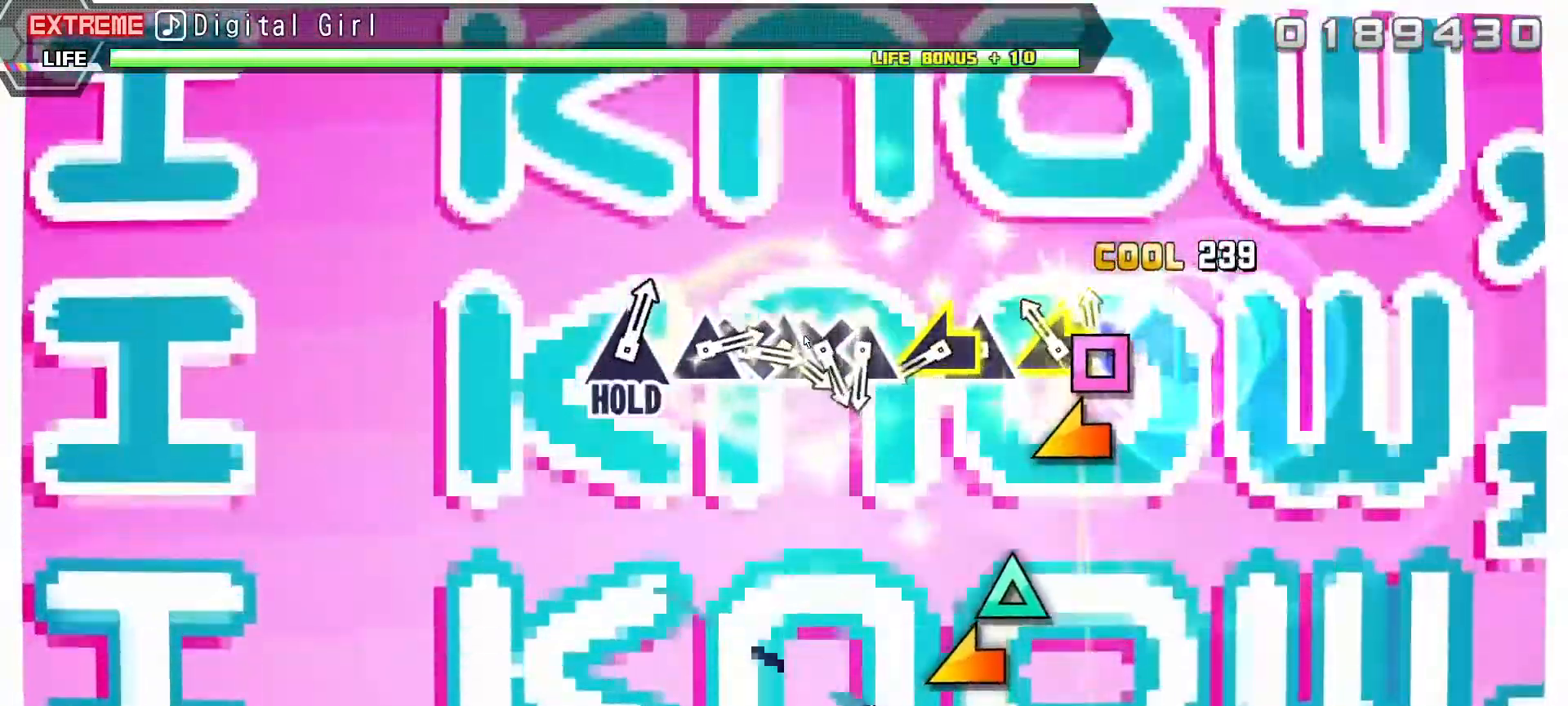
{"buttons": ["TRIANGLE"], "left_stick": "center", "right_stick": "center", "events": [[17, "SQUARE", "down"], [167, "SQUARE", "up"], [200, "left_stick", "left"], [400, "left_stick", "center"], [500, "TRIANGLE", "down"]]}
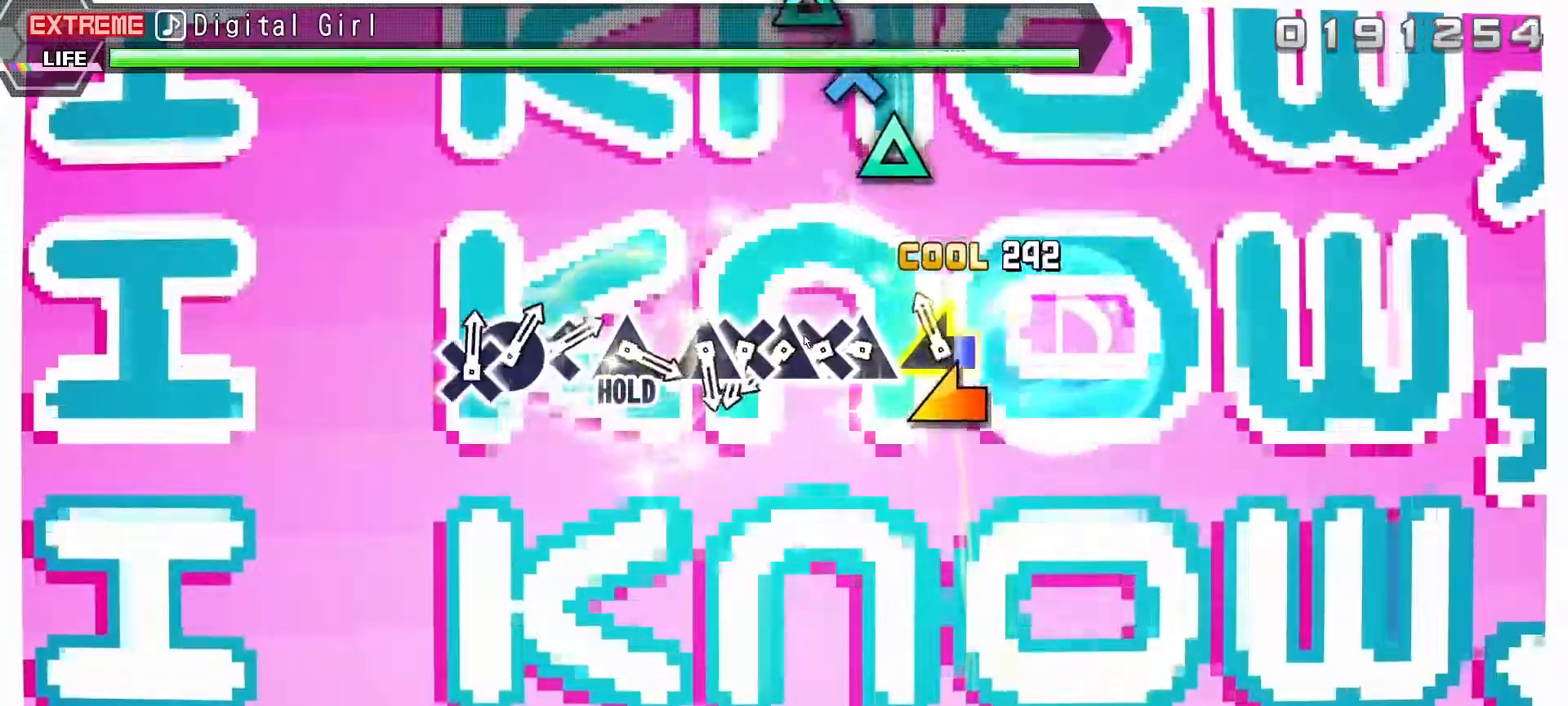
{"buttons": ["TRIANGLE"], "left_stick": "center", "right_stick": "center", "events": [[150, "TRIANGLE", "up"], [150, "left_stick", "left"], [350, "left_stick", "center"], [400, "TRIANGLE", "down"]]}
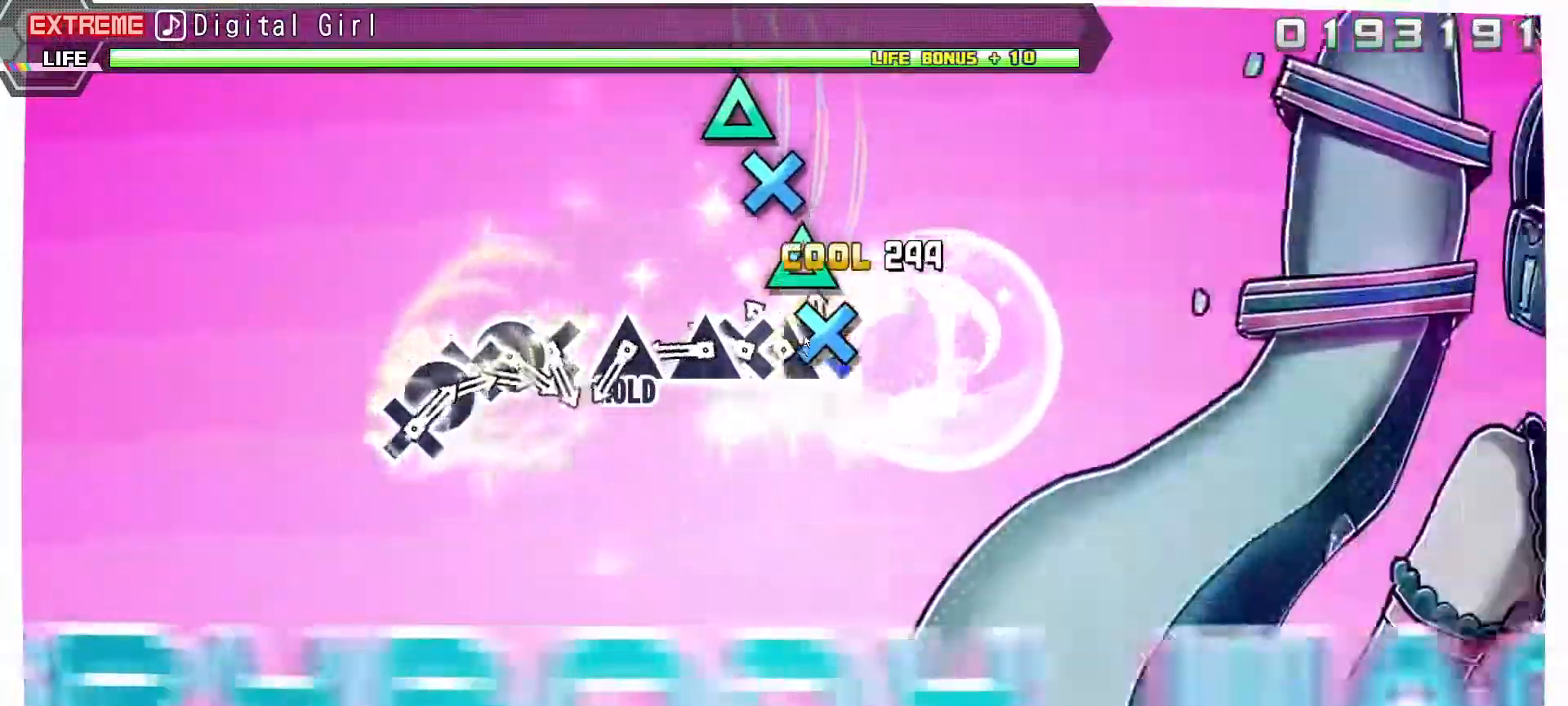
{"buttons": ["TRIANGLE"], "left_stick": "center", "right_stick": "center", "events": [[33, "DPAD_DOWN", "down"], [67, "TRIANGLE", "up"], [167, "DPAD_DOWN", "up"], [200, "TRIANGLE", "down"], [333, "DPAD_DOWN", "down"], [350, "TRIANGLE", "up"], [467, "DPAD_DOWN", "up"], [483, "TRIANGLE", "down"]]}
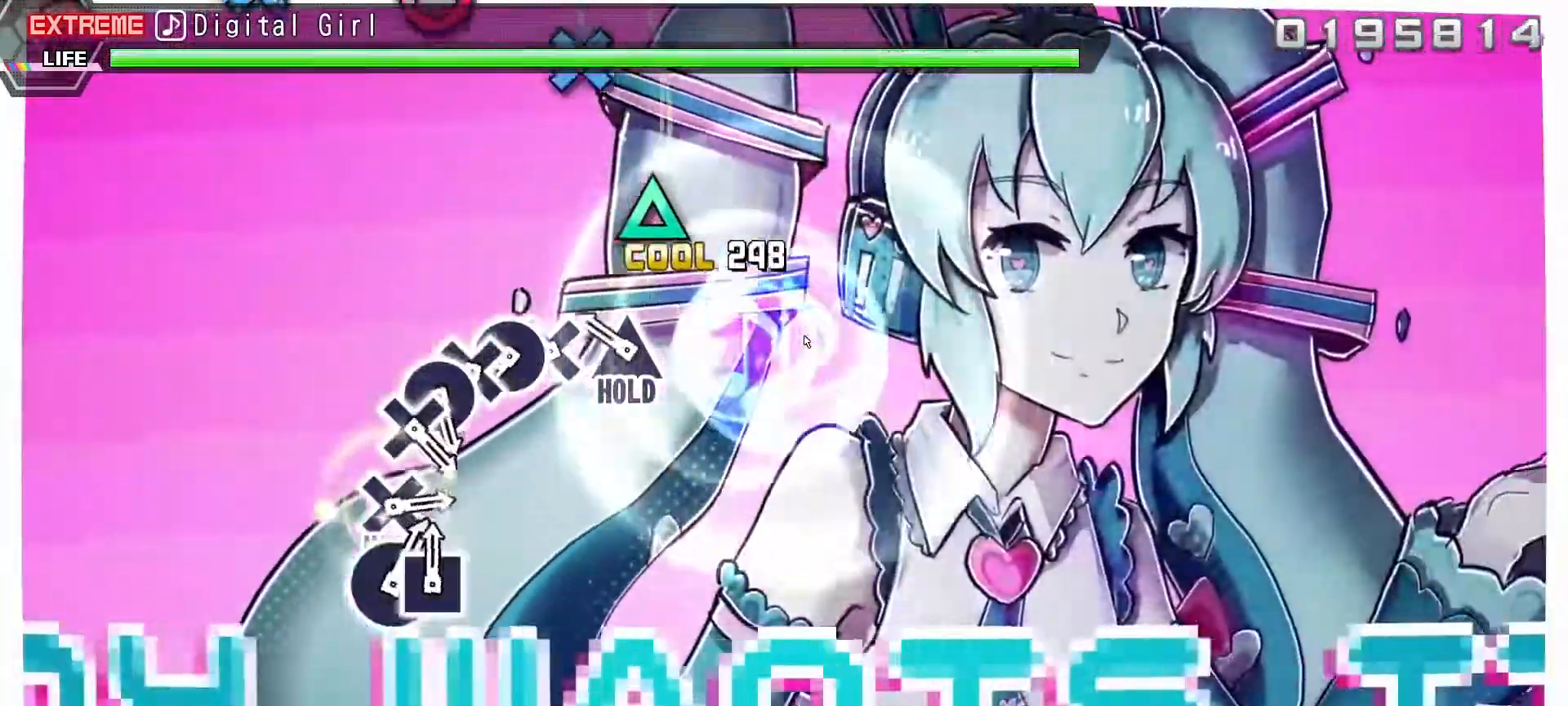
{"buttons": ["L1"], "left_stick": "center", "right_stick": "center", "events": [[117, "TRIANGLE", "up"], [283, "TRIANGLE", "down"], [350, "L1", "down"], [417, "TRIANGLE", "up"]]}
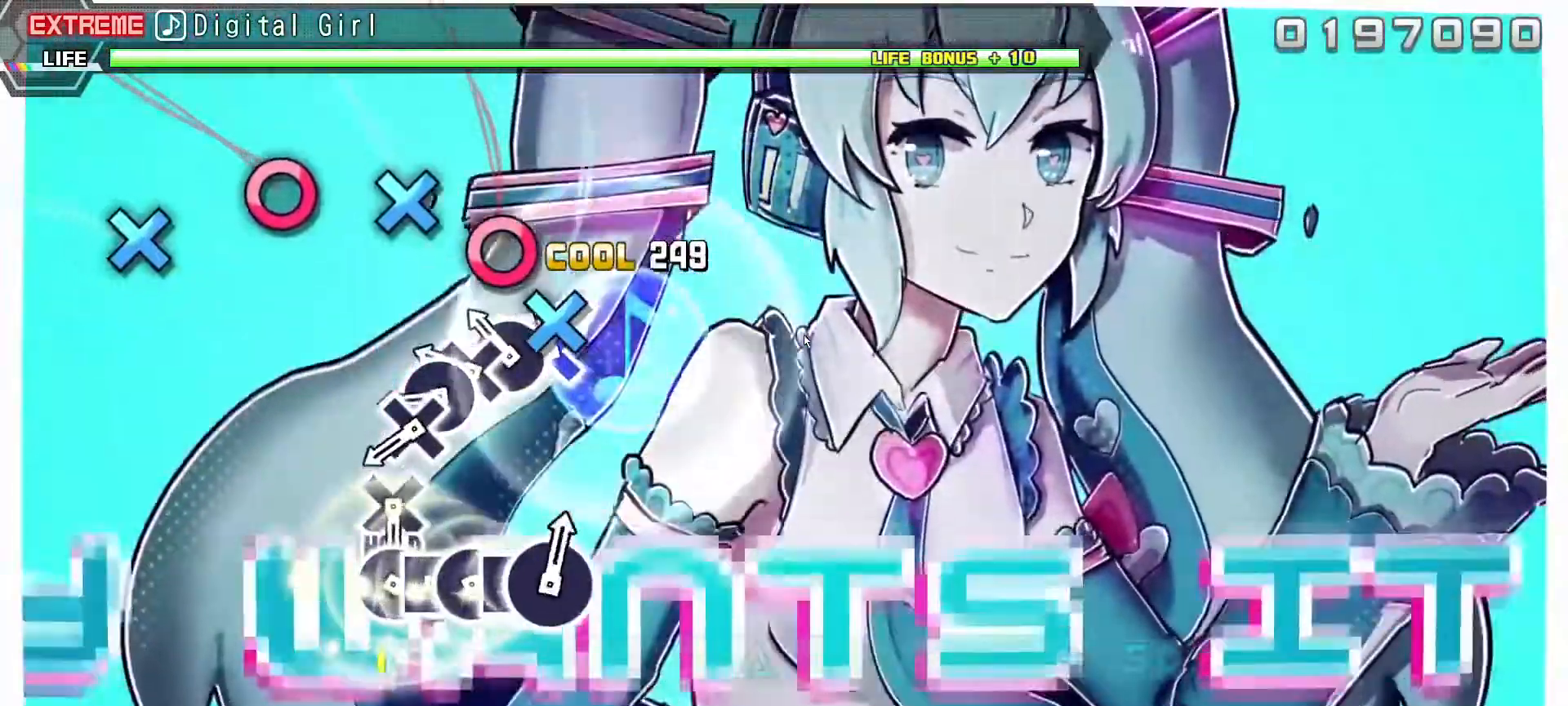
{"buttons": ["CROSS", "L1"], "left_stick": "center", "right_stick": "center", "events": [[100, "CROSS", "down"], [233, "CROSS", "up"], [233, "DPAD_RIGHT", "down"], [383, "CROSS", "down"], [383, "DPAD_RIGHT", "up"]]}
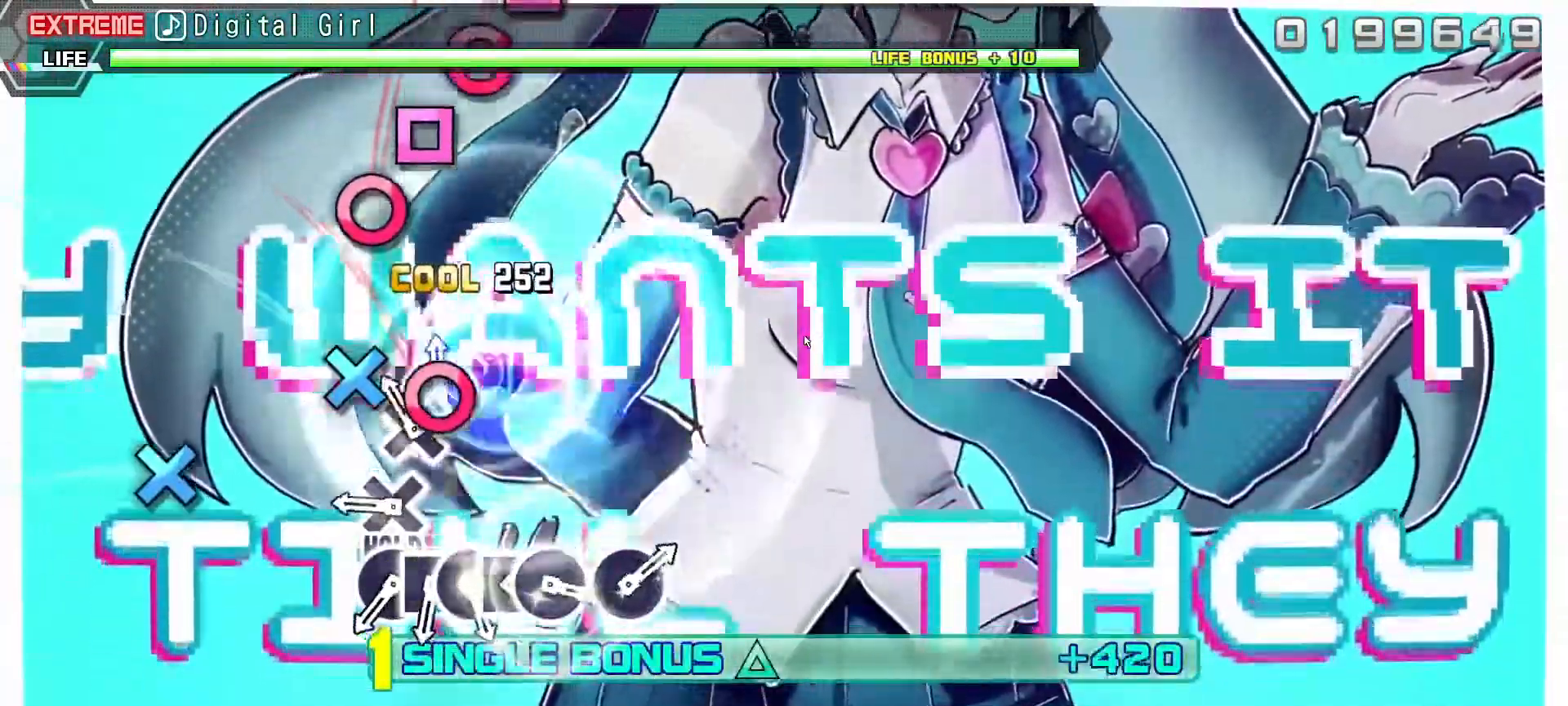
{"buttons": ["CROSS", "L1"], "left_stick": "center", "right_stick": "center", "events": [[17, "DPAD_RIGHT", "down"], [33, "CROSS", "up"], [183, "CROSS", "down"], [183, "DPAD_RIGHT", "up"], [283, "CROSS", "up"], [433, "CROSS", "down"]]}
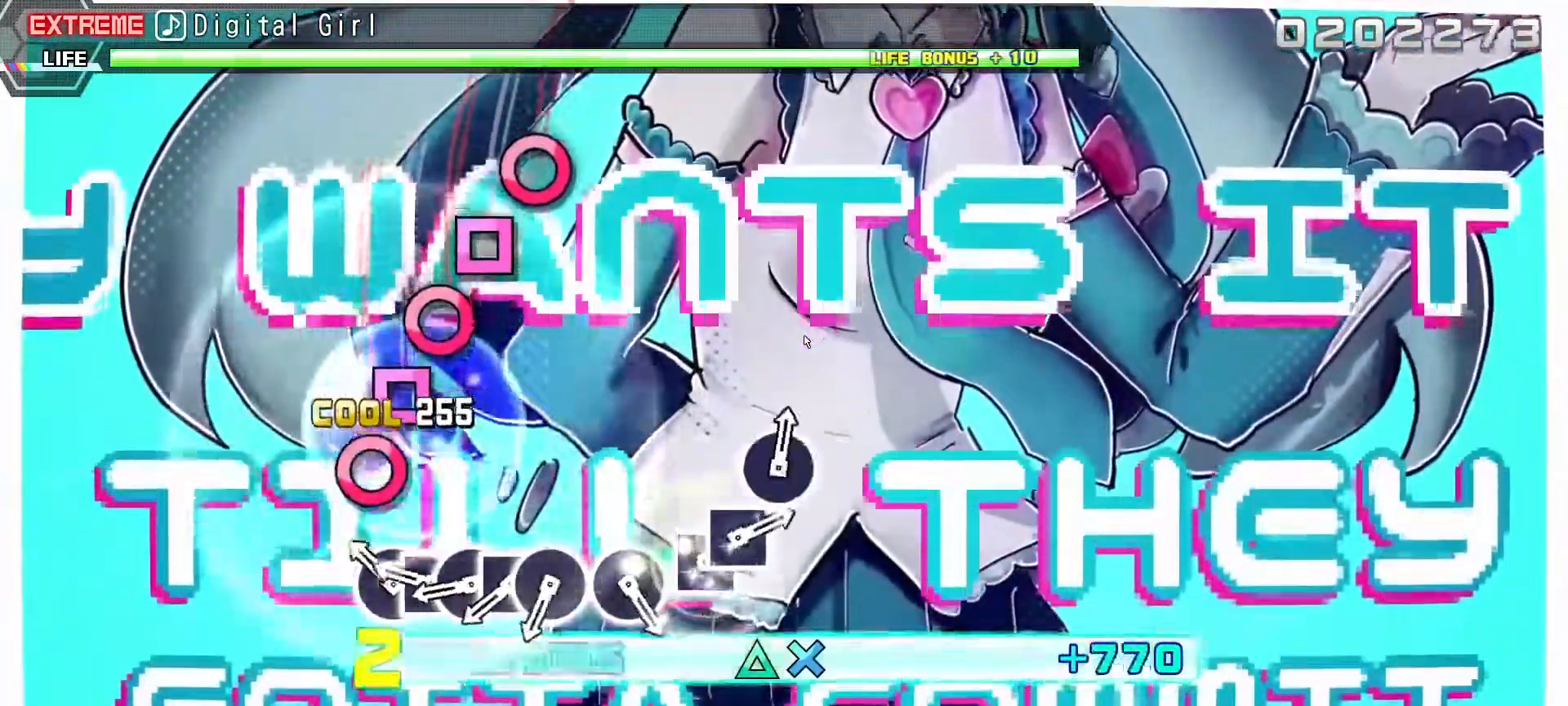
{"buttons": ["R1", "DPAD_LEFT"], "left_stick": "center", "right_stick": "center", "events": [[33, "R1", "down"], [50, "L1", "up"], [100, "CROSS", "up"], [233, "CIRCLE", "down"], [383, "CIRCLE", "up"], [383, "DPAD_LEFT", "down"]]}
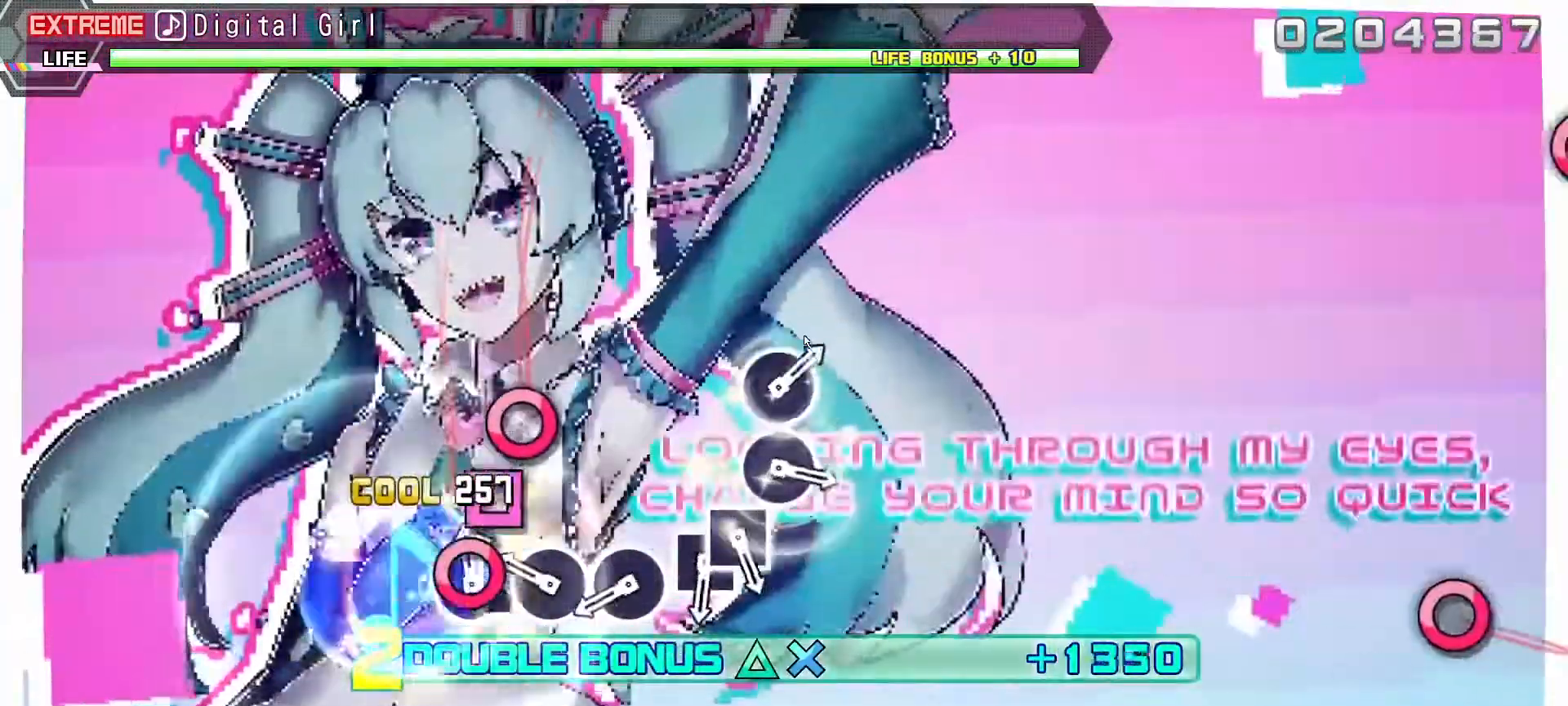
{"buttons": ["R1"], "left_stick": "center", "right_stick": "center", "events": [[50, "CIRCLE", "down"], [50, "DPAD_LEFT", "up"], [183, "DPAD_LEFT", "down"], [200, "CIRCLE", "up"], [333, "CIRCLE", "down"], [333, "DPAD_LEFT", "up"], [467, "CIRCLE", "up"]]}
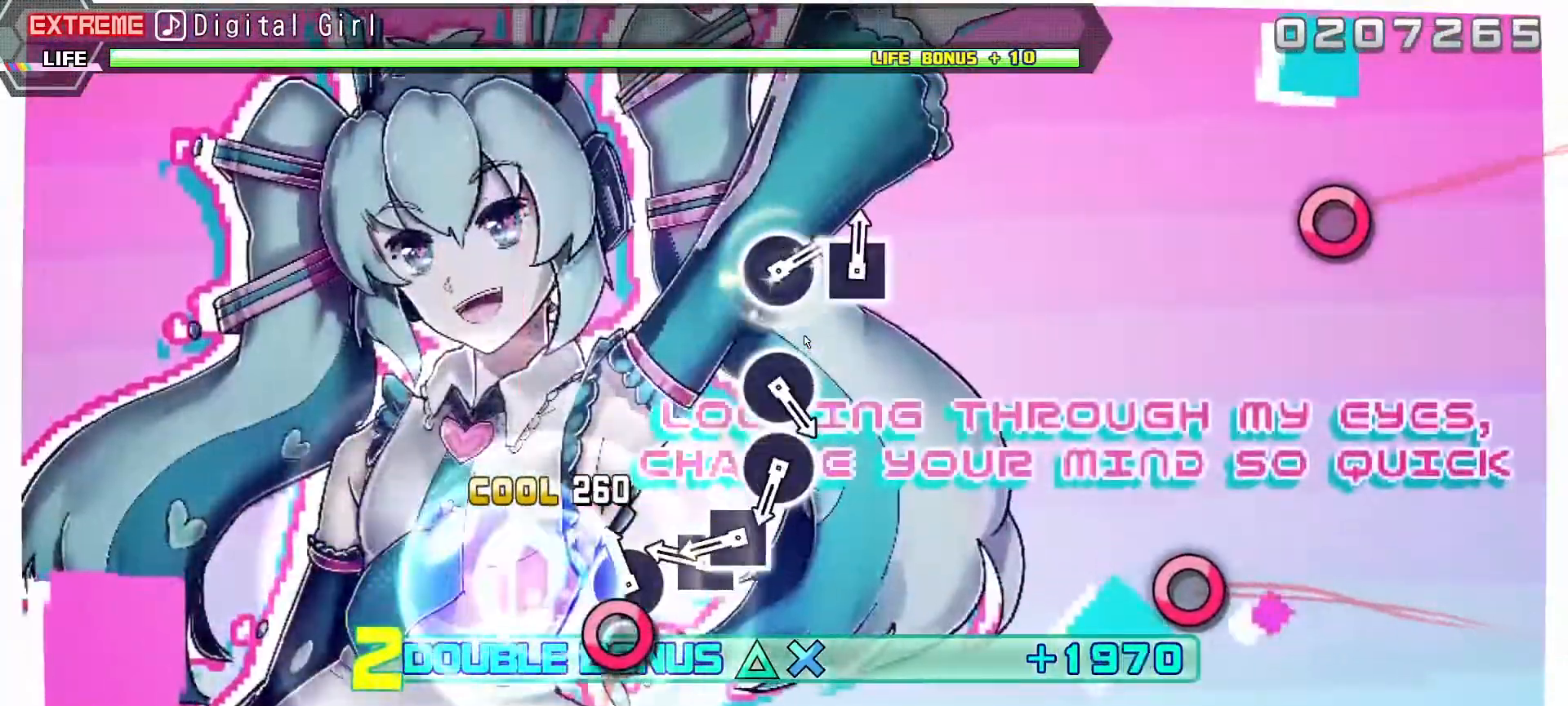
{"buttons": ["SQUARE", "R1"], "left_stick": "center", "right_stick": "center", "events": [[117, "CIRCLE", "down"], [250, "CIRCLE", "up"], [400, "SQUARE", "down"]]}